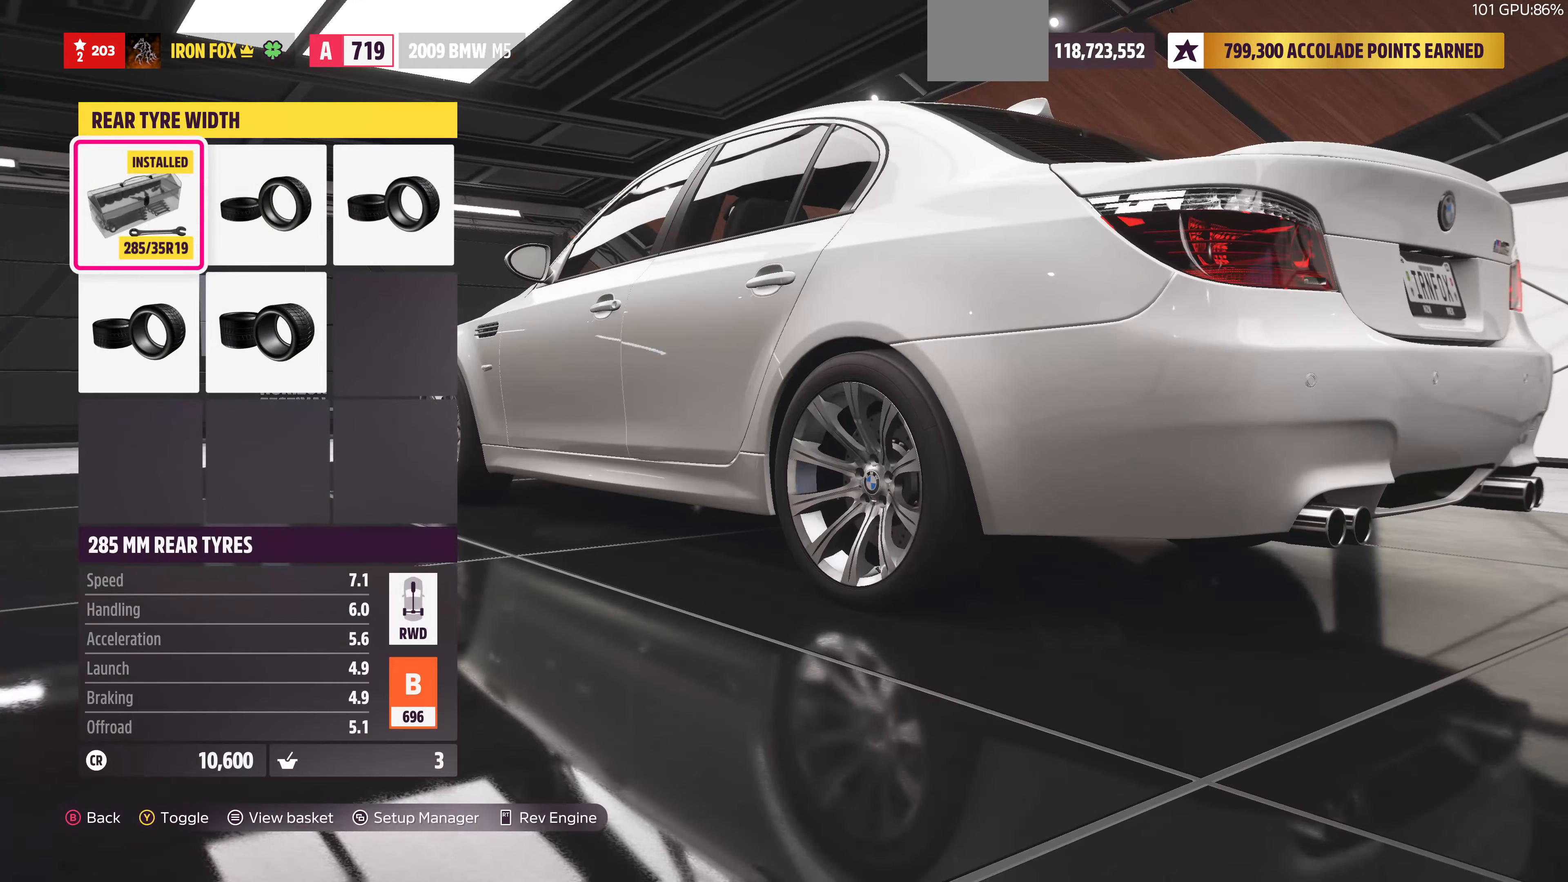
Gameplay with a controller (PlayStation layout); each line is a JSON object with the inputs held at the frame after it. "events" lists button and stick changes between this image and that frame as [ms after this image, input, new state], when the widget could be followed in between.
{"buttons": [], "left_stick": "center", "right_stick": "center", "events": [[267, "DPAD_RIGHT", "down"], [333, "DPAD_RIGHT", "up"]]}
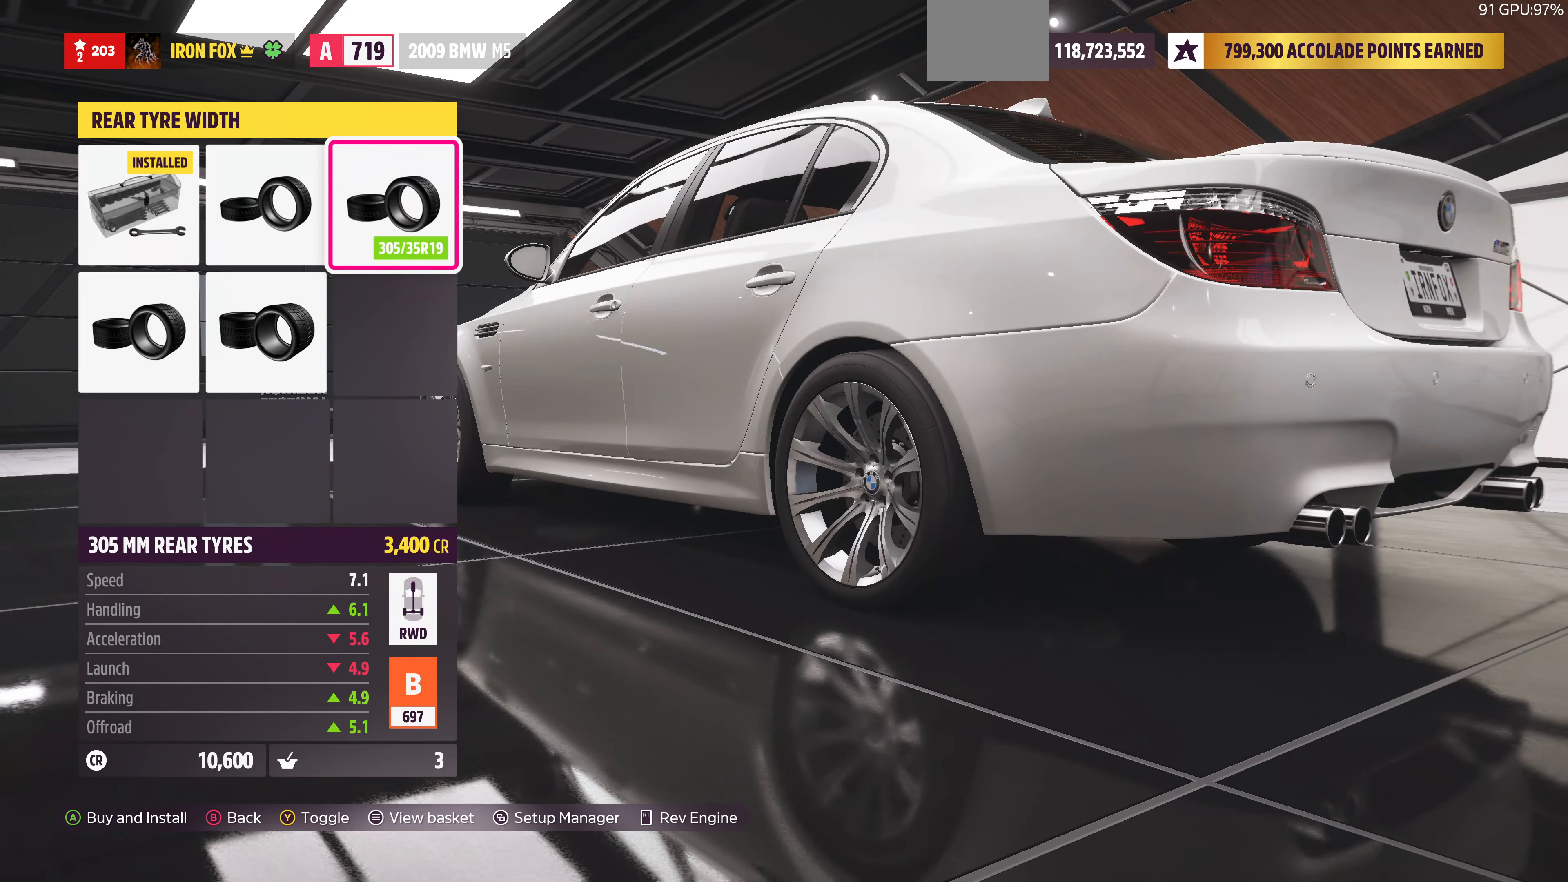
{"buttons": [], "left_stick": "center", "right_stick": "center", "events": [[33, "DPAD_DOWN", "down"], [133, "DPAD_DOWN", "up"], [300, "DPAD_LEFT", "down"], [433, "DPAD_LEFT", "up"]]}
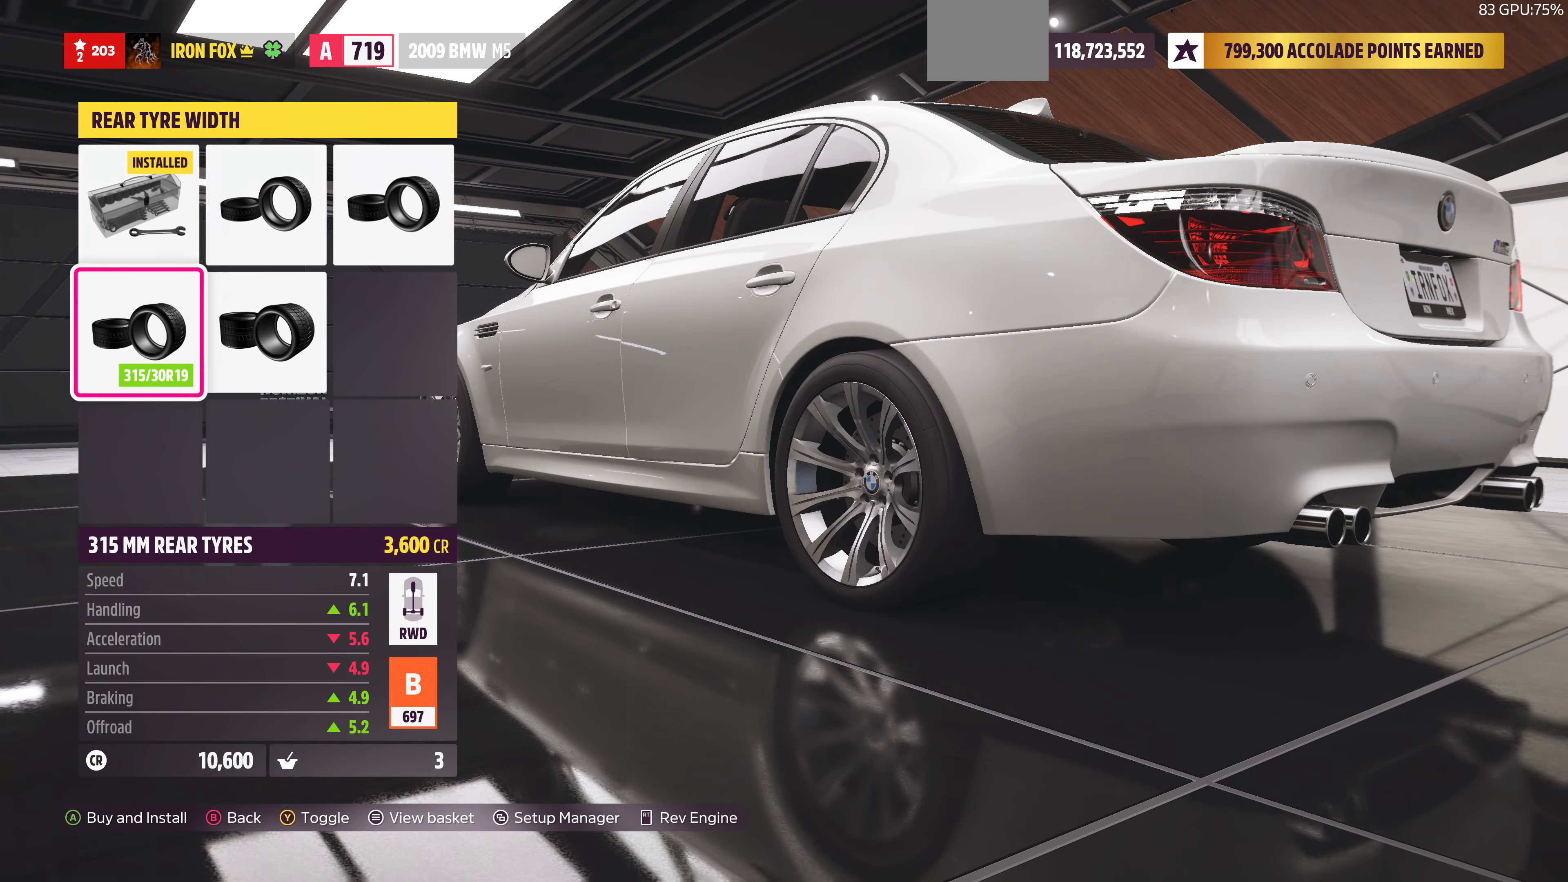
{"buttons": [], "left_stick": "center", "right_stick": "center", "events": [[67, "DPAD_UP", "down"], [200, "DPAD_UP", "up"], [333, "CIRCLE", "down"], [467, "CIRCLE", "up"]]}
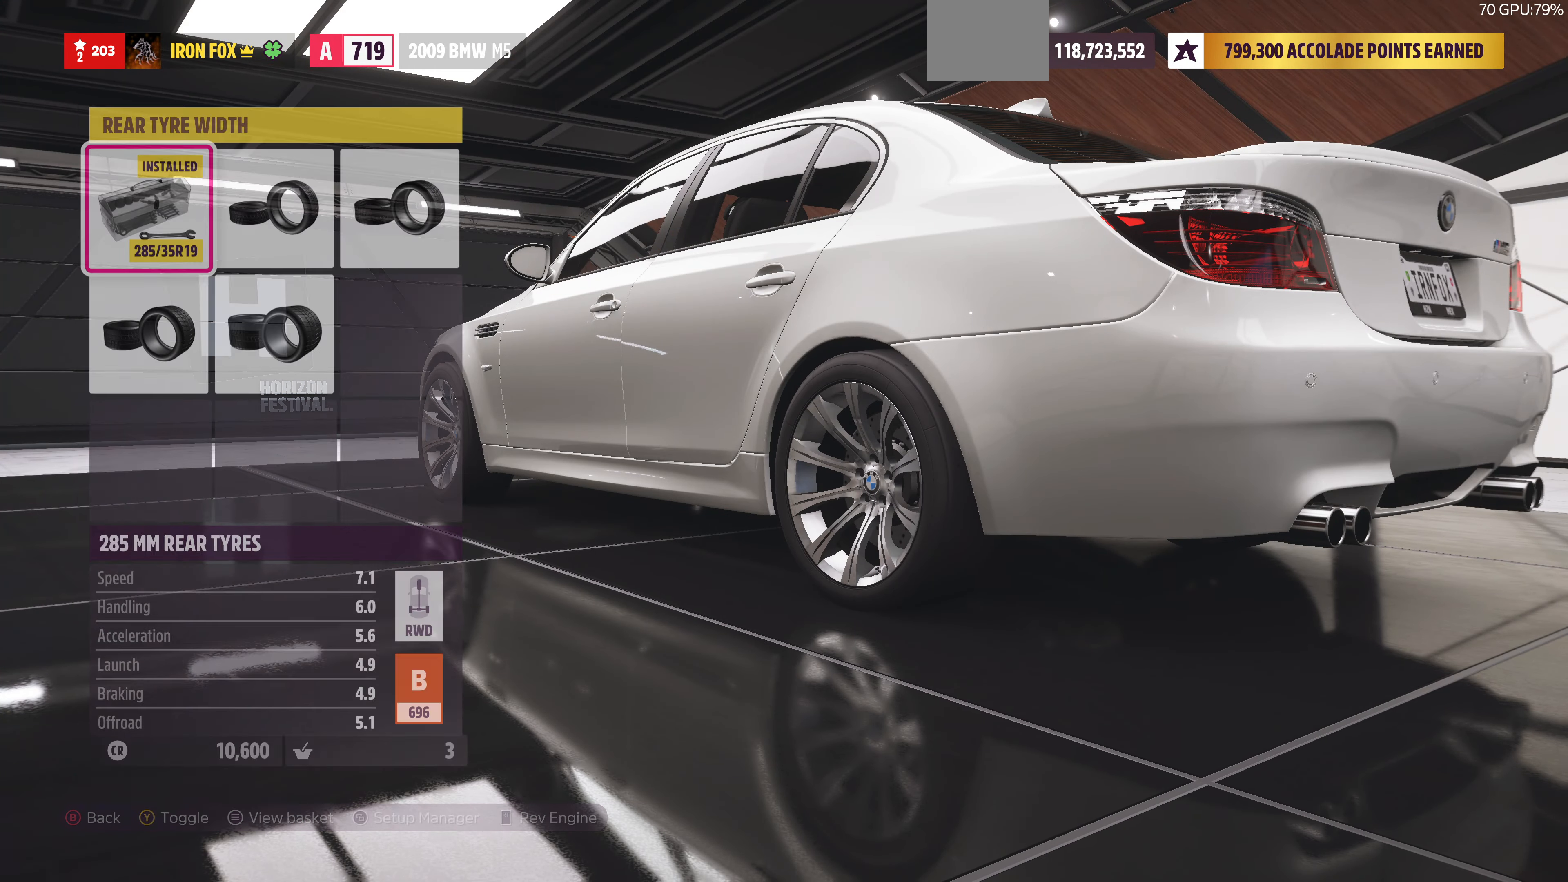
{"buttons": ["CROSS"], "left_stick": "center", "right_stick": "center", "events": [[300, "DPAD_LEFT", "down"], [433, "DPAD_LEFT", "up"], [467, "CROSS", "down"]]}
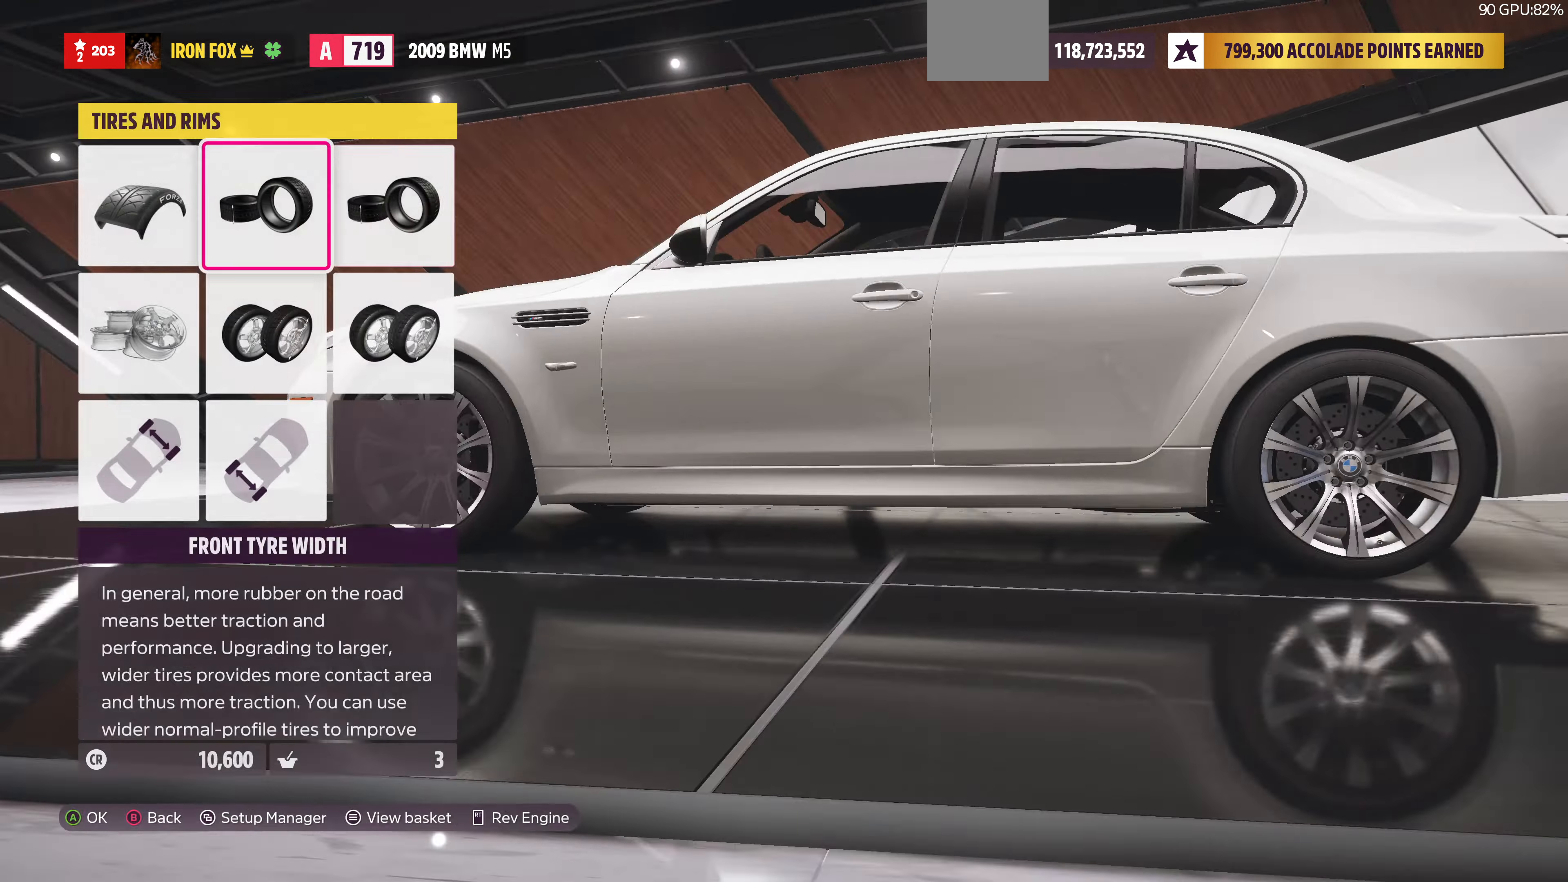
{"buttons": [], "left_stick": "center", "right_stick": "center", "events": [[100, "CROSS", "up"]]}
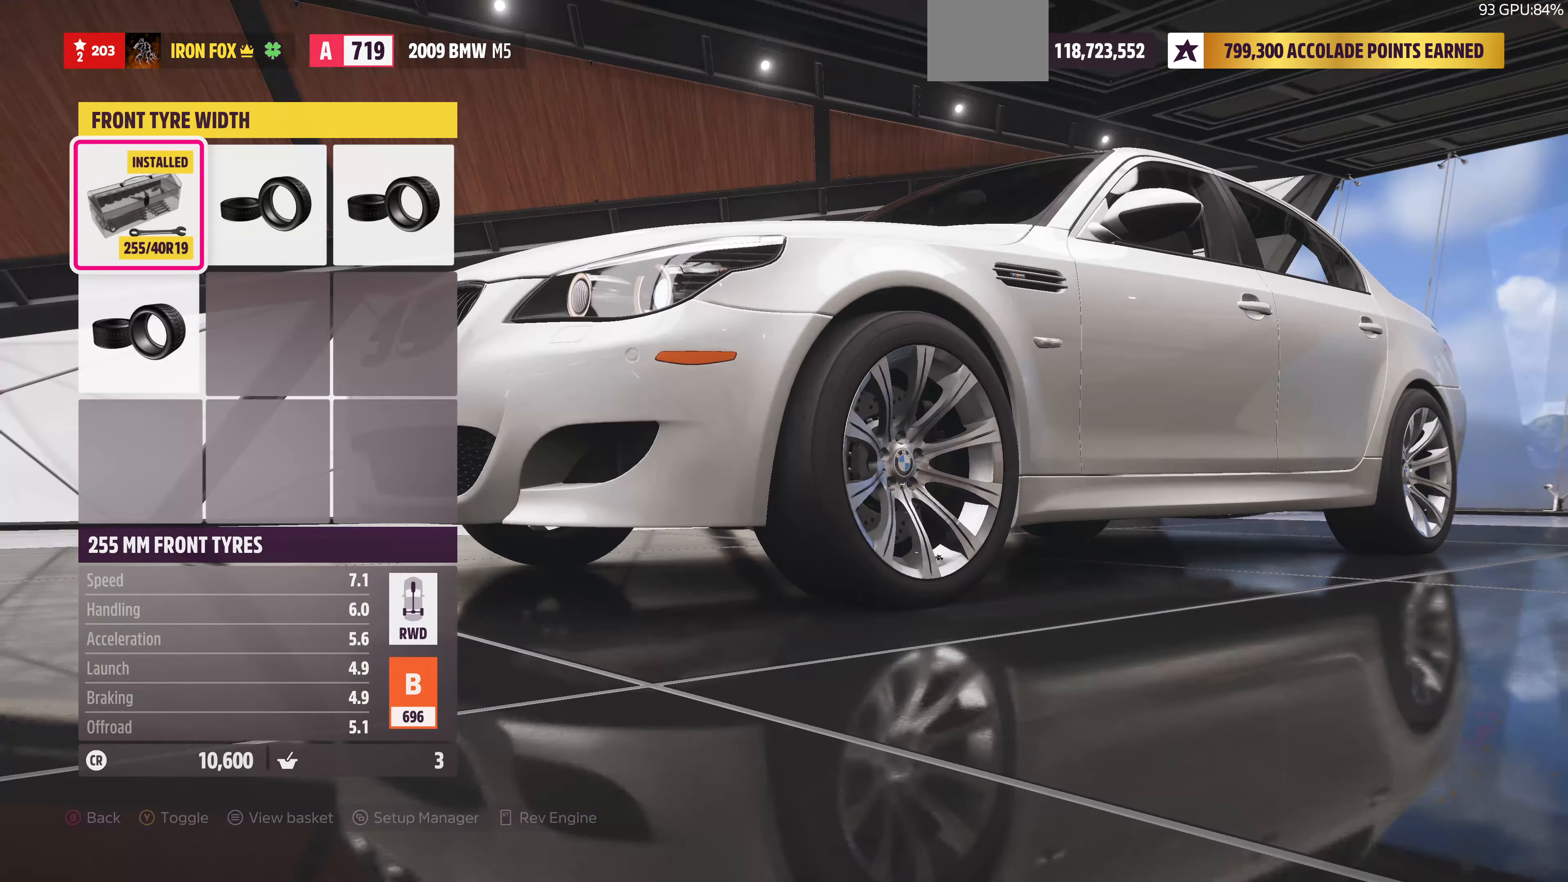
{"buttons": [], "left_stick": "center", "right_stick": "center", "events": [[333, "DPAD_RIGHT", "down"], [433, "DPAD_RIGHT", "up"]]}
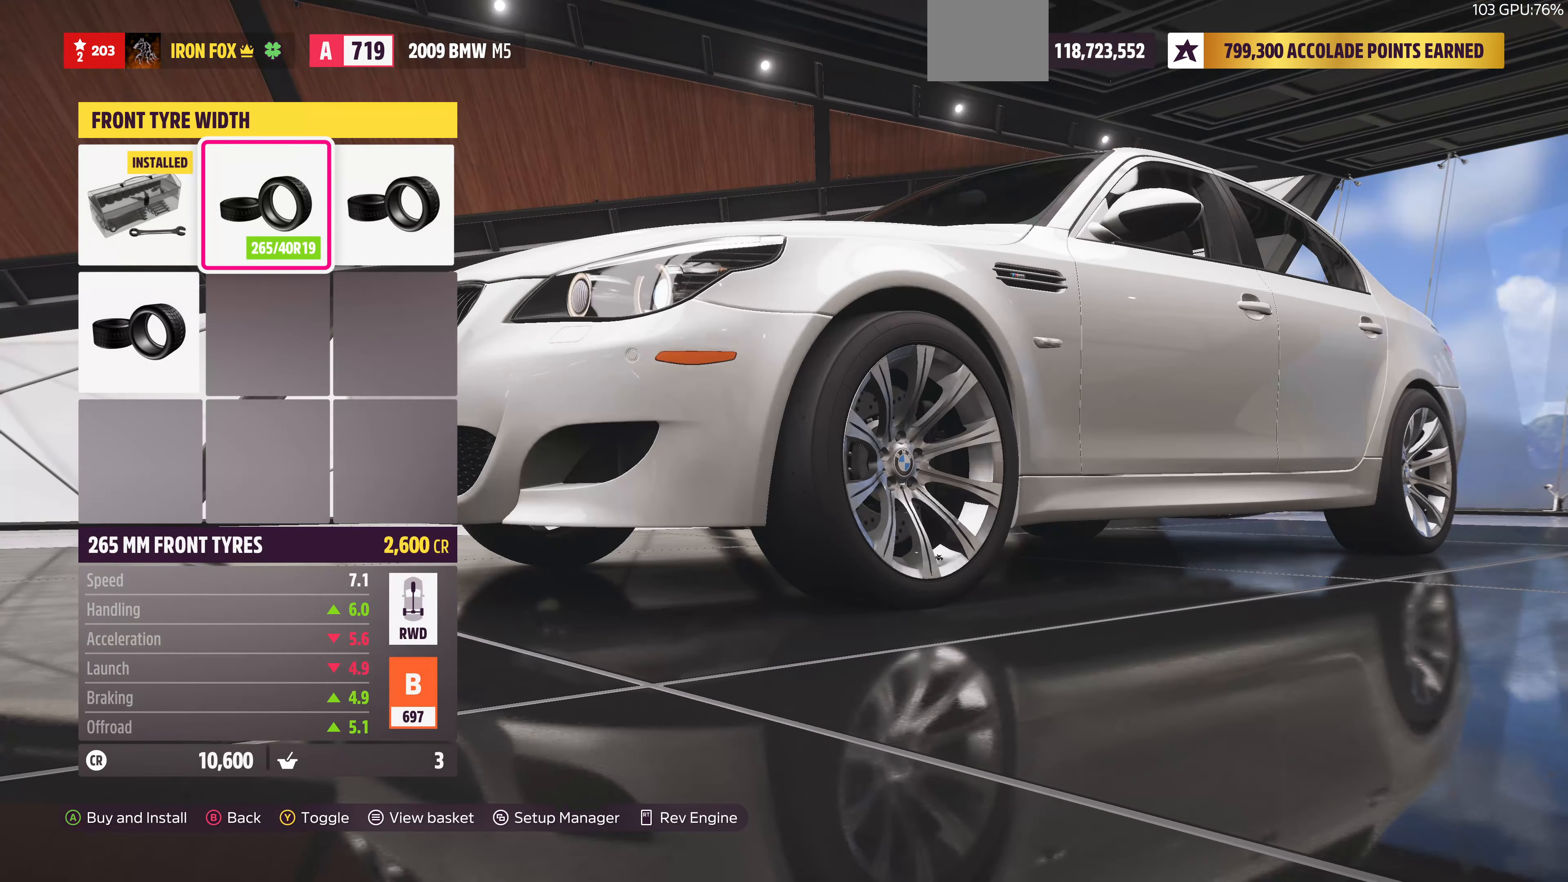
{"buttons": [], "left_stick": "center", "right_stick": "center", "events": [[133, "DPAD_RIGHT", "down"], [233, "DPAD_RIGHT", "up"], [400, "DPAD_DOWN", "down"], [500, "DPAD_DOWN", "up"]]}
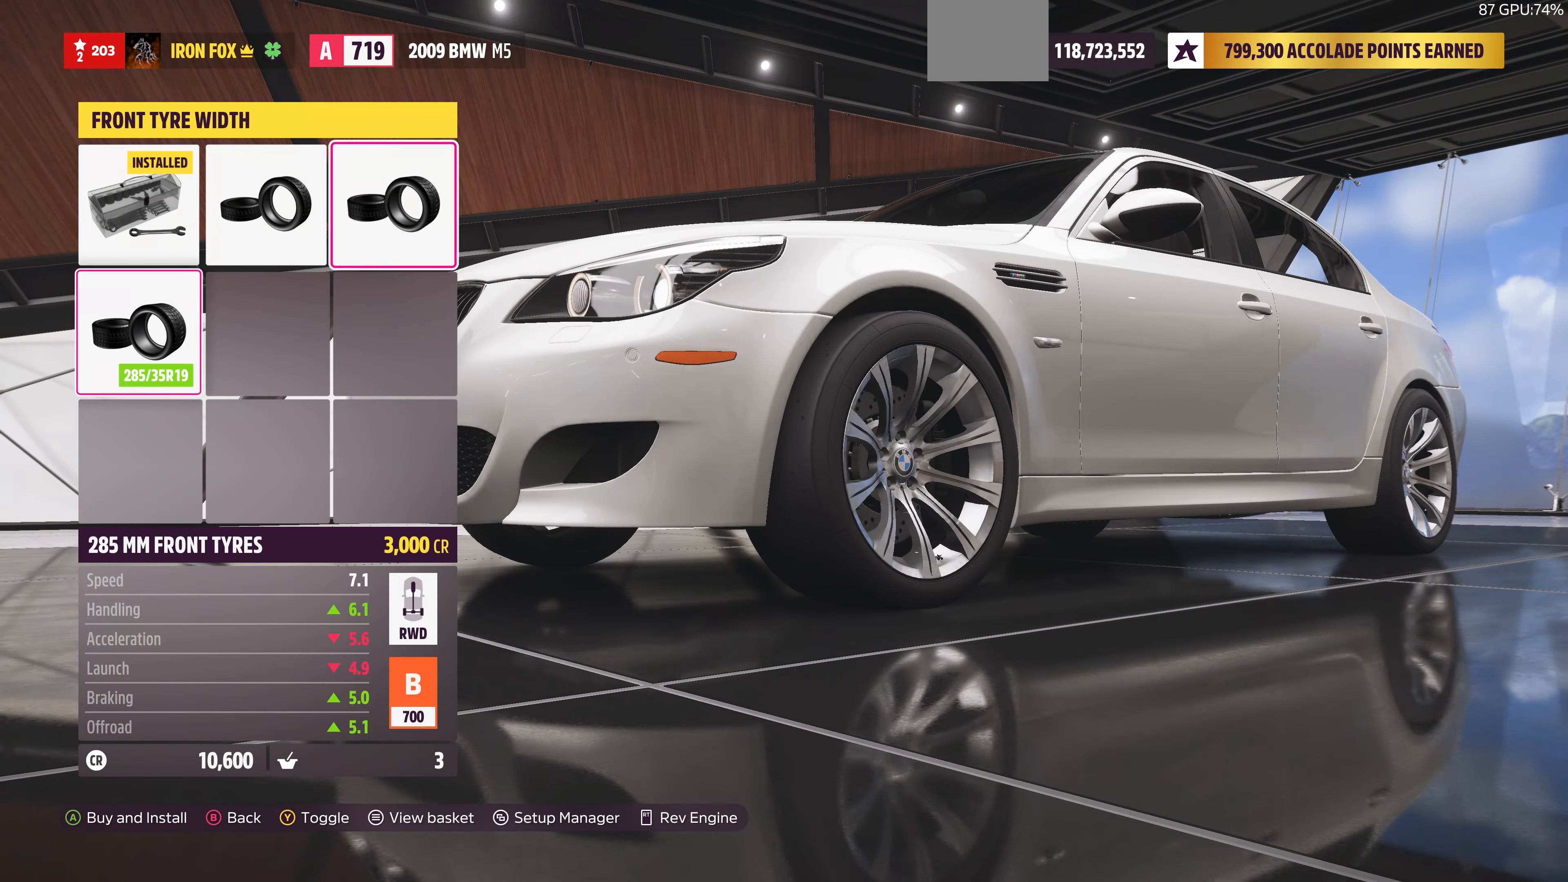
{"buttons": [], "left_stick": "center", "right_stick": "center", "events": []}
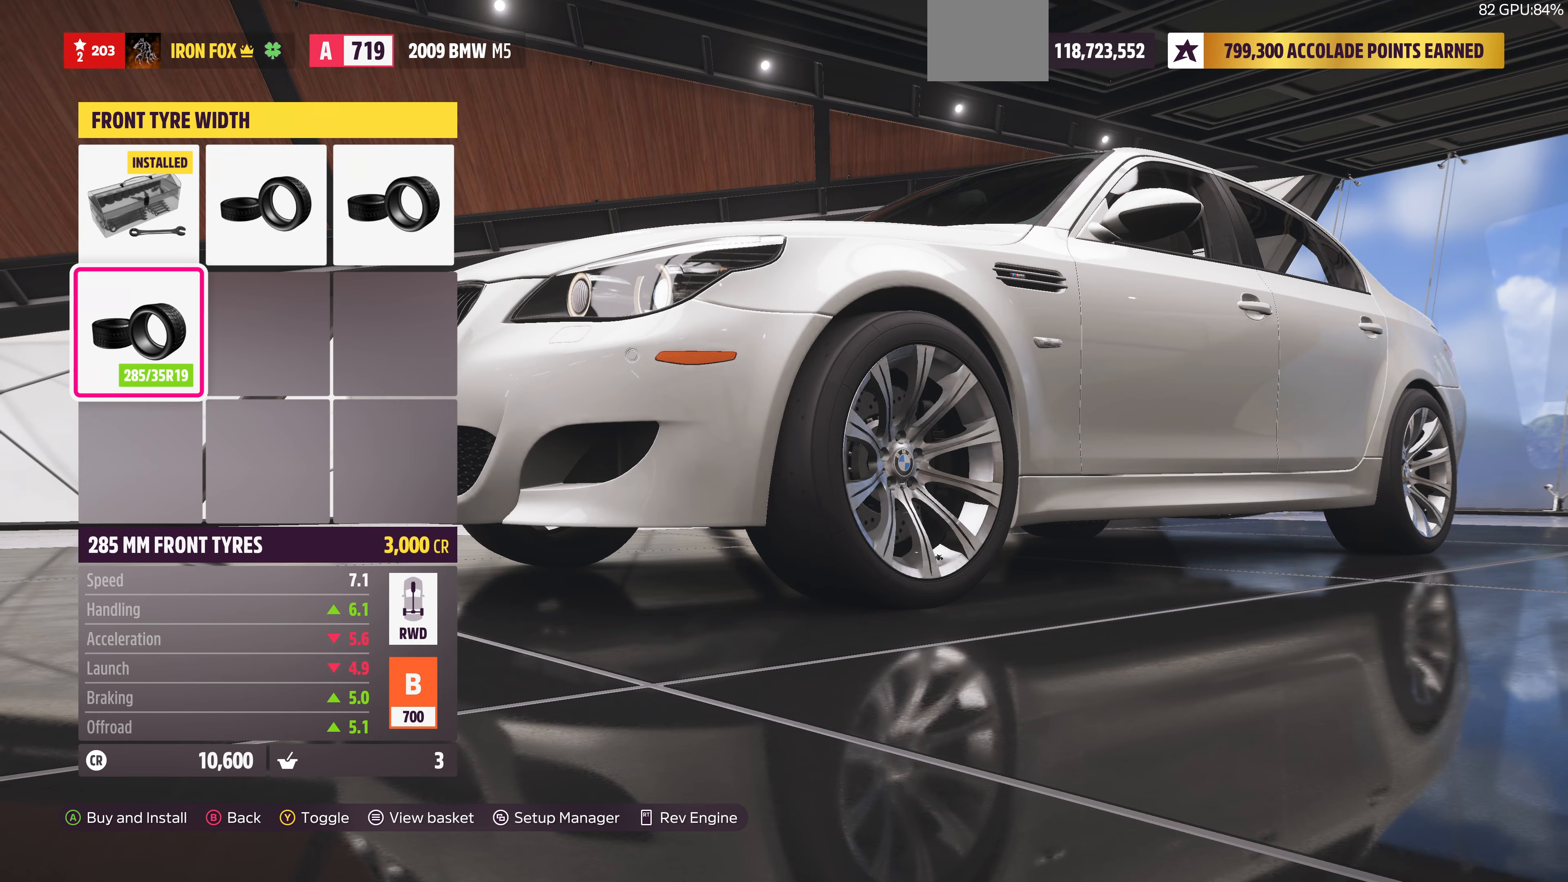
{"buttons": [], "left_stick": "center", "right_stick": "center", "events": [[333, "CIRCLE", "down"], [466, "CIRCLE", "up"]]}
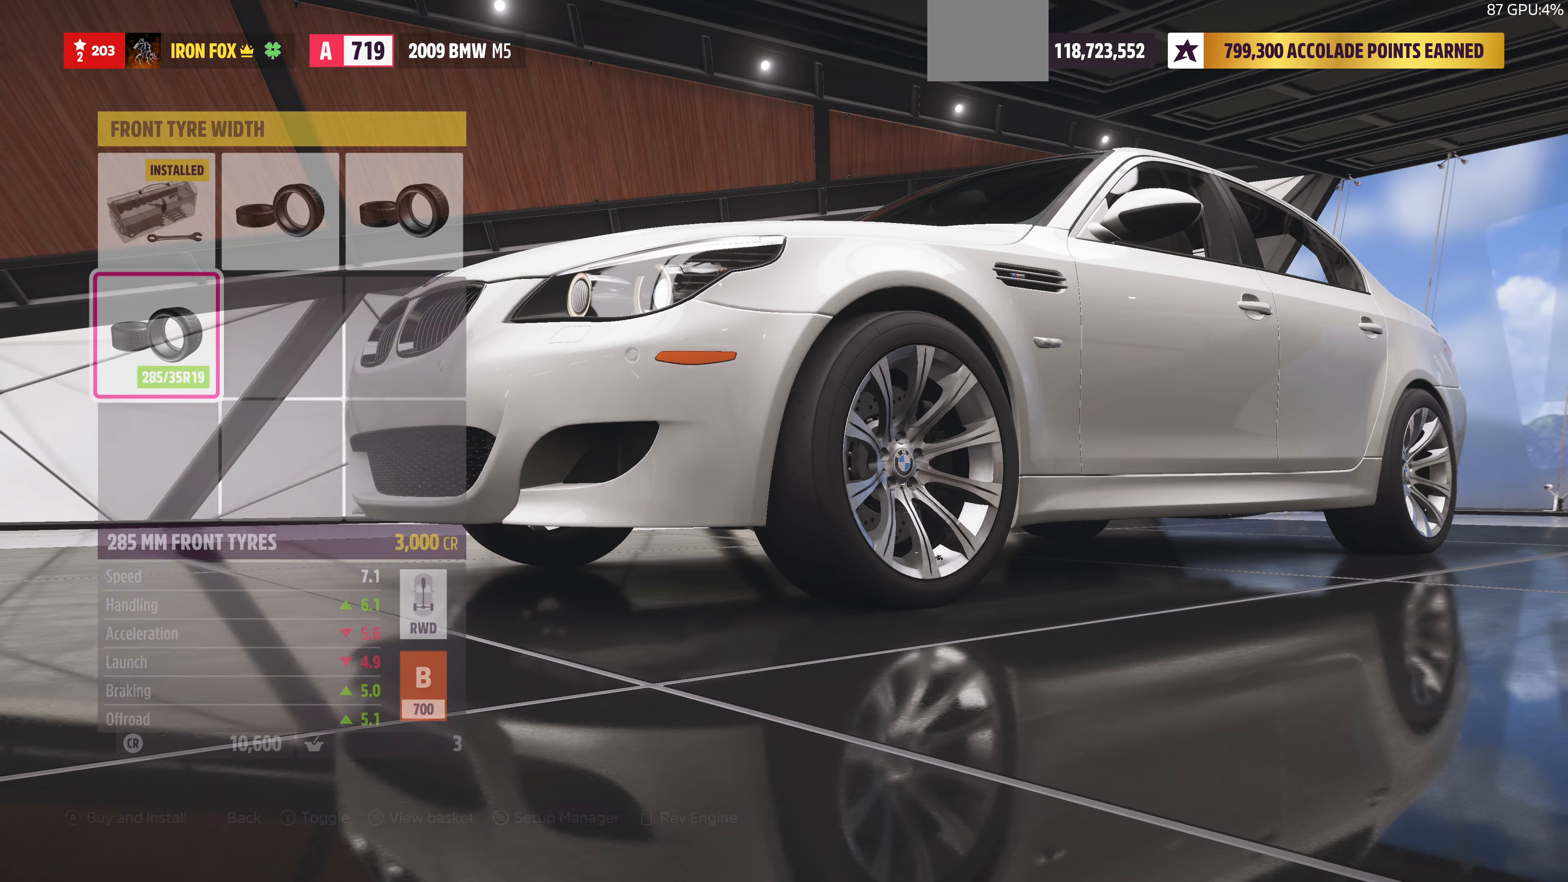
{"buttons": ["CROSS"], "left_stick": "center", "right_stick": "center", "events": [[333, "DPAD_RIGHT", "down"], [433, "DPAD_RIGHT", "up"], [466, "CROSS", "down"]]}
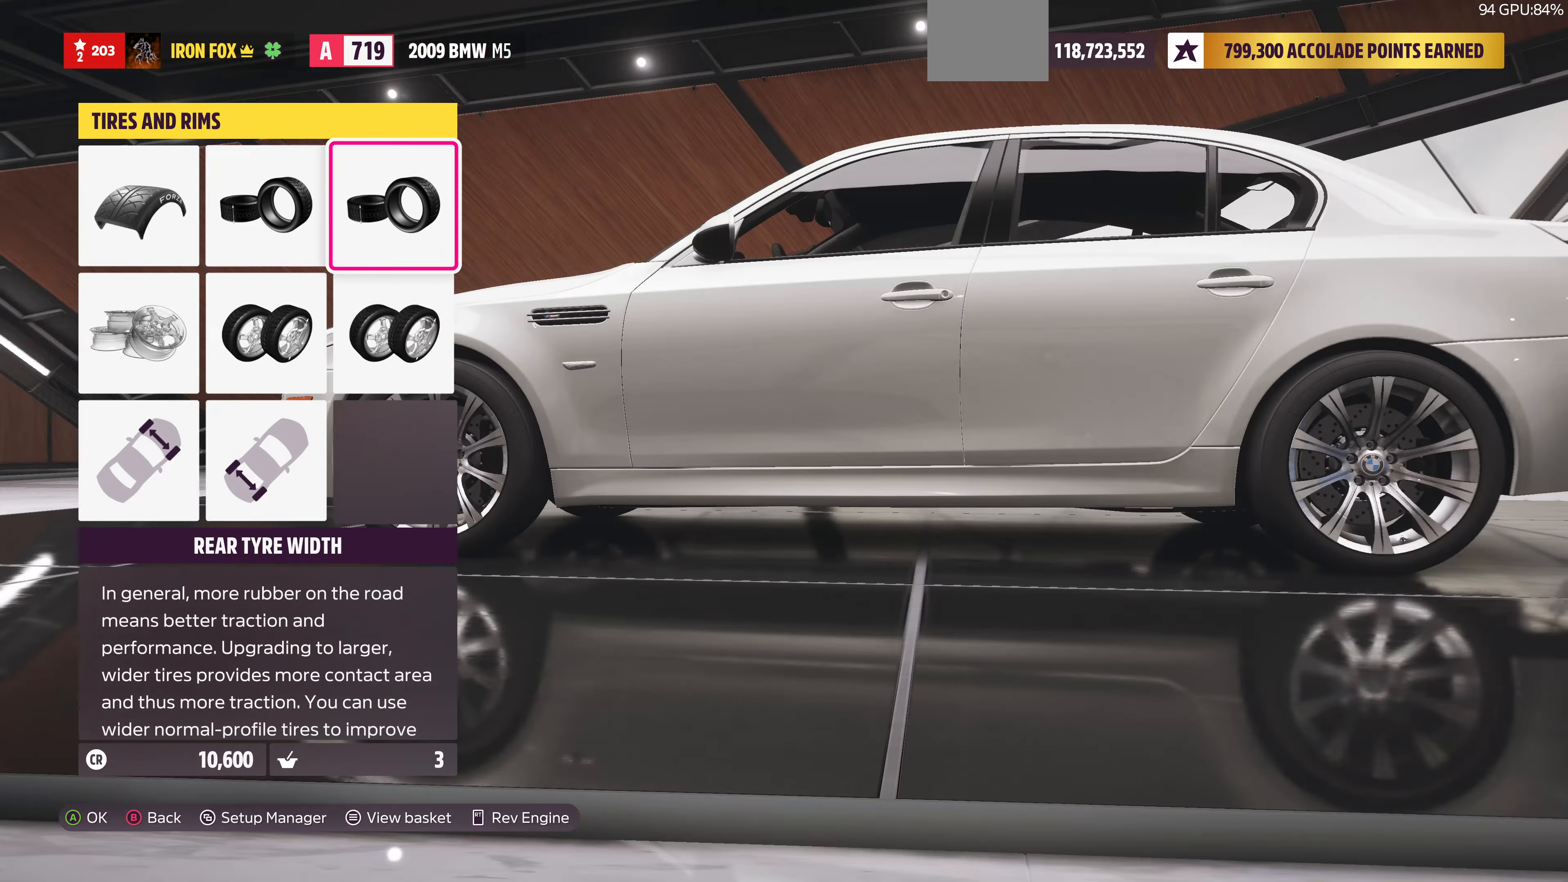
{"buttons": [], "left_stick": "center", "right_stick": "center", "events": [[100, "CROSS", "up"]]}
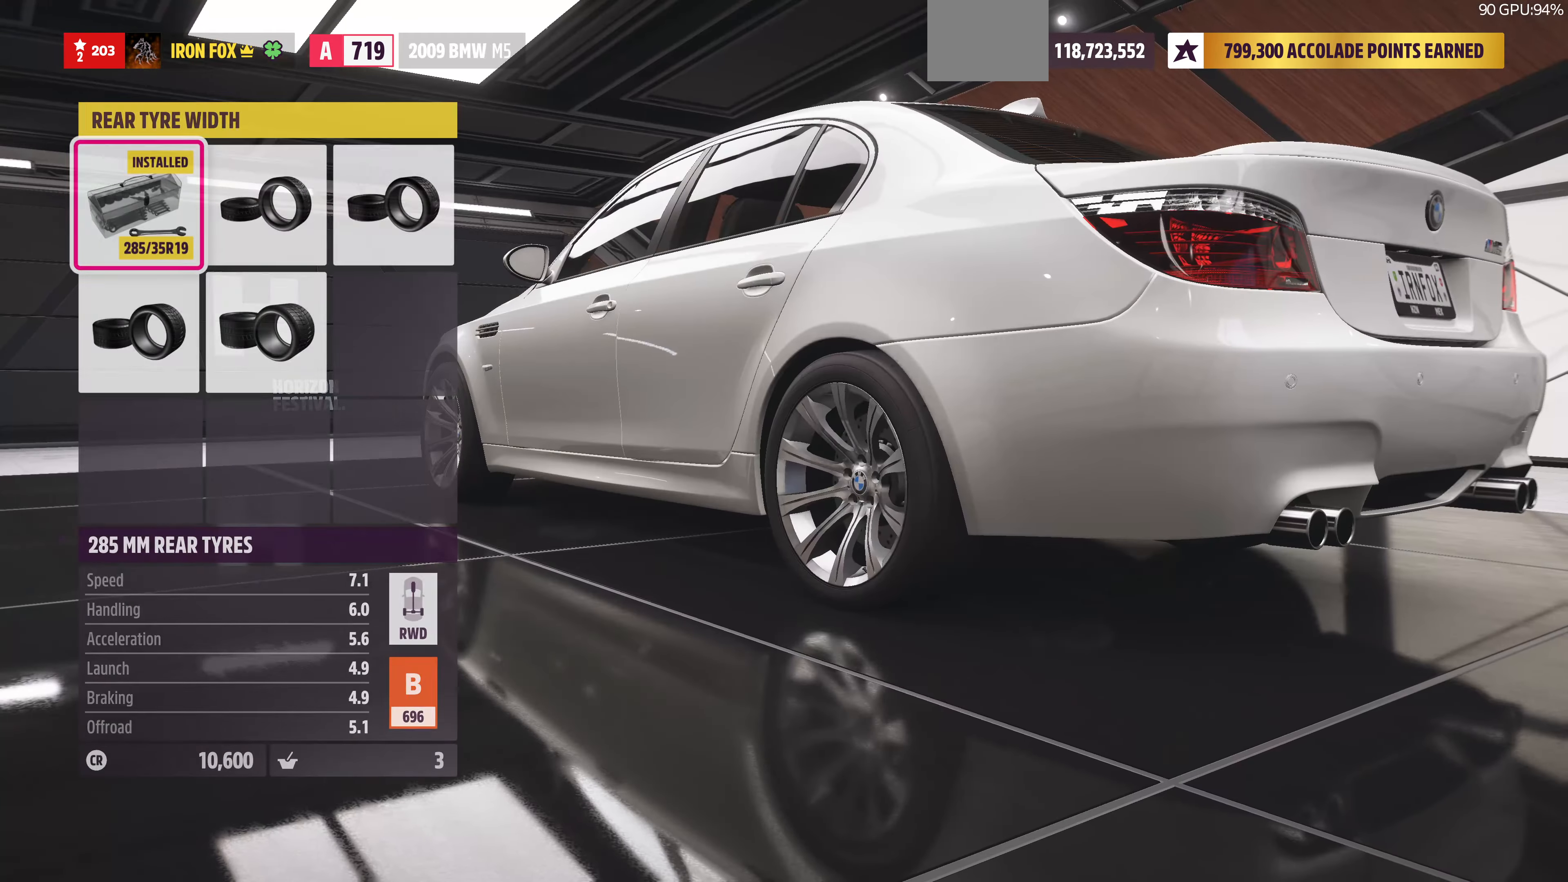
{"buttons": [], "left_stick": "center", "right_stick": "center", "events": [[200, "CIRCLE", "down"], [366, "CIRCLE", "up"]]}
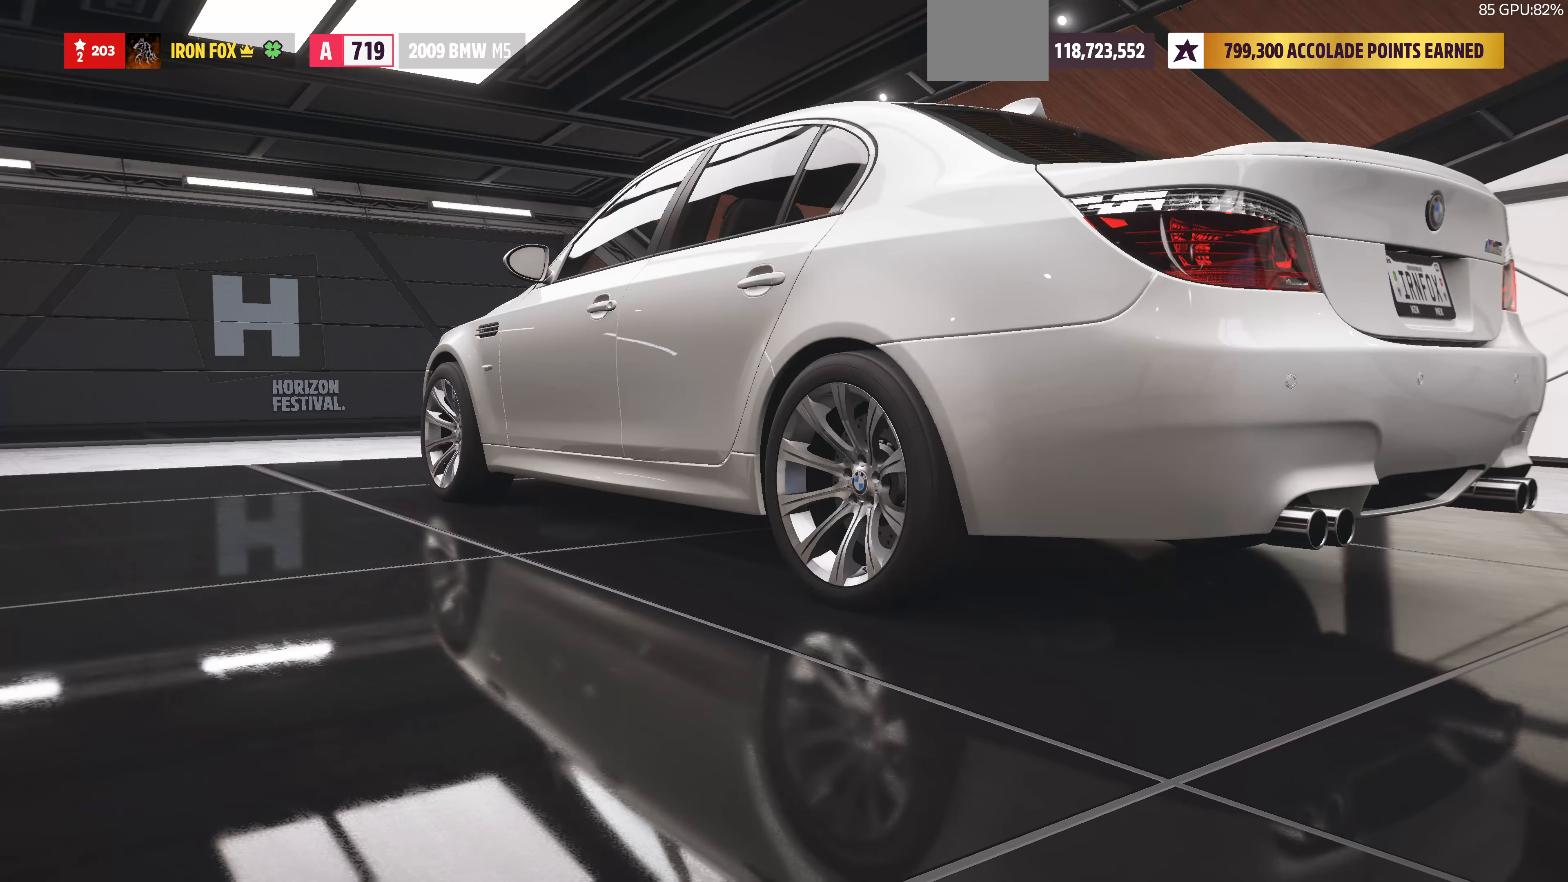
{"buttons": ["CROSS"], "left_stick": "center", "right_stick": "center", "events": [[266, "DPAD_LEFT", "down"], [366, "DPAD_LEFT", "up"], [400, "CROSS", "down"]]}
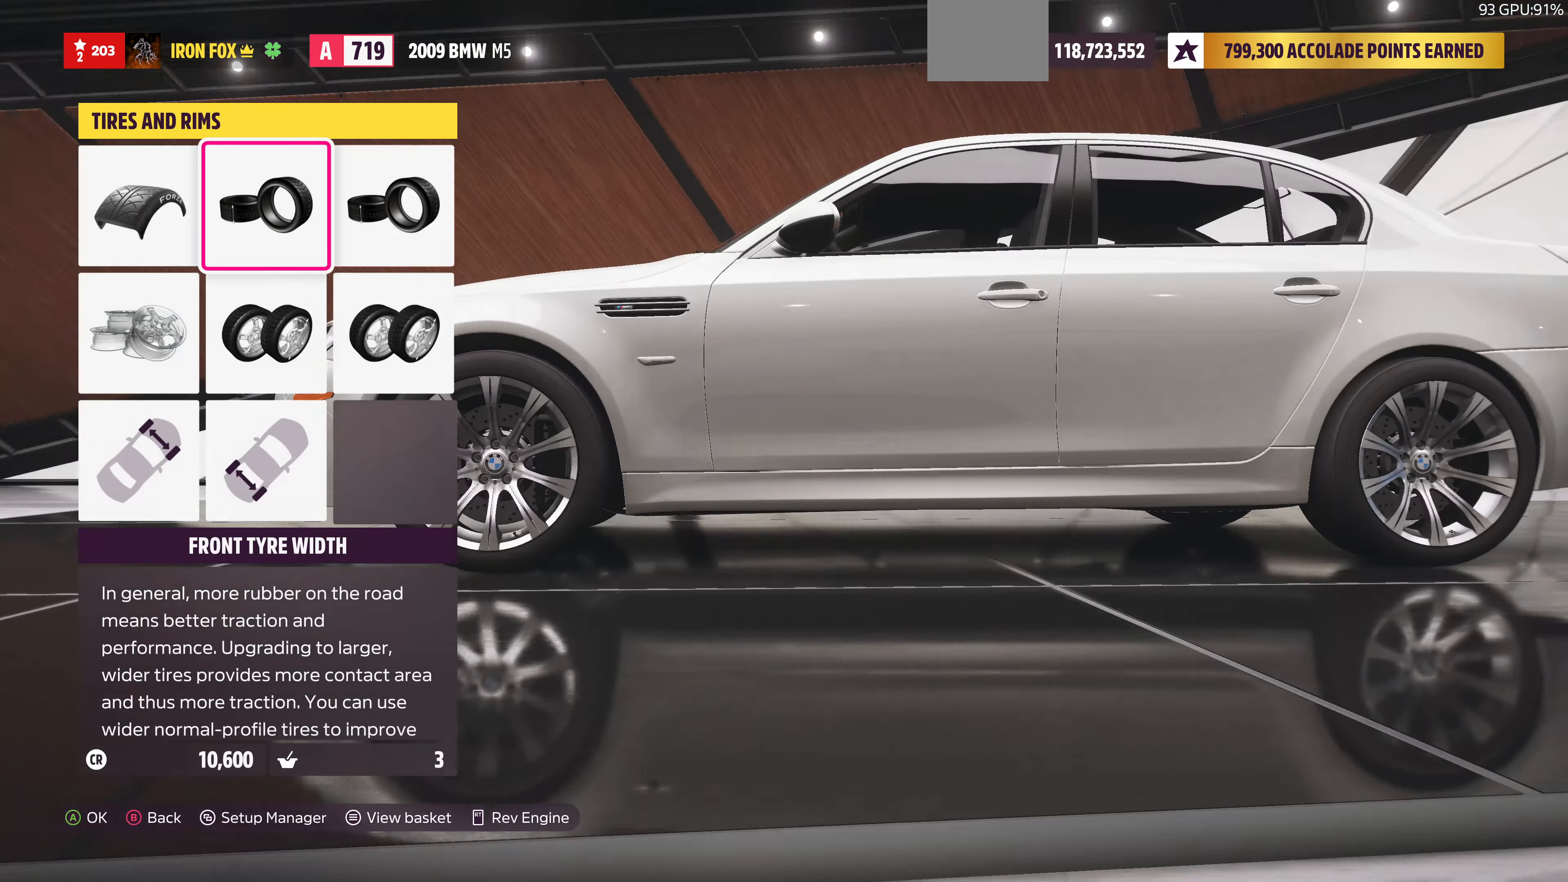
{"buttons": [], "left_stick": "center", "right_stick": "center", "events": [[33, "CROSS", "up"]]}
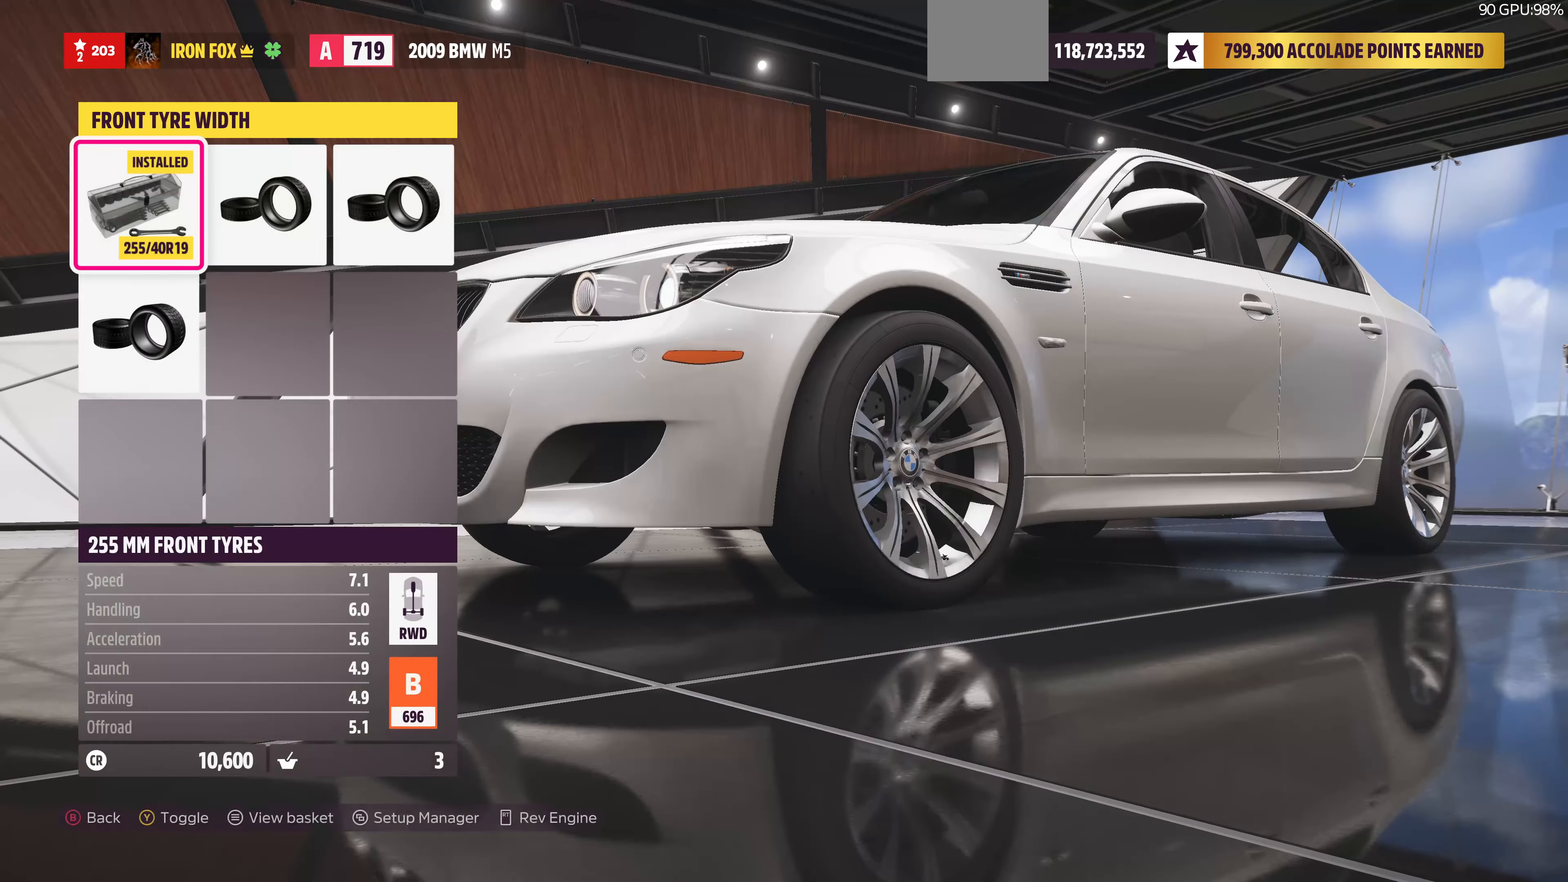
{"buttons": [], "left_stick": "center", "right_stick": "center", "events": []}
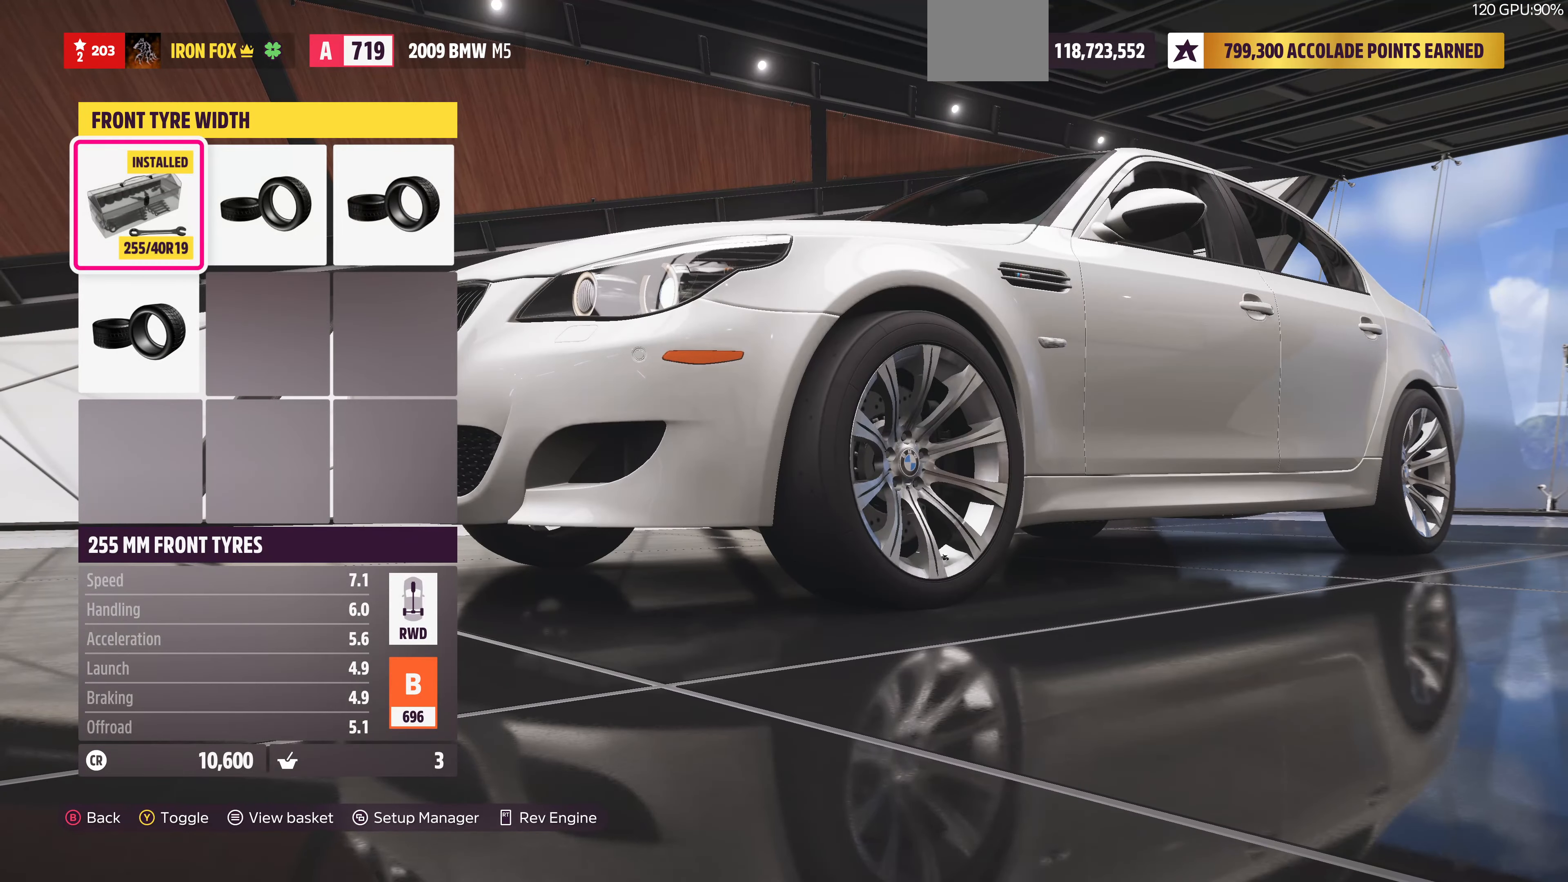
{"buttons": [], "left_stick": "center", "right_stick": "center", "events": [[33, "DPAD_RIGHT", "down"], [133, "DPAD_RIGHT", "up"], [333, "DPAD_RIGHT", "down"], [433, "DPAD_RIGHT", "up"]]}
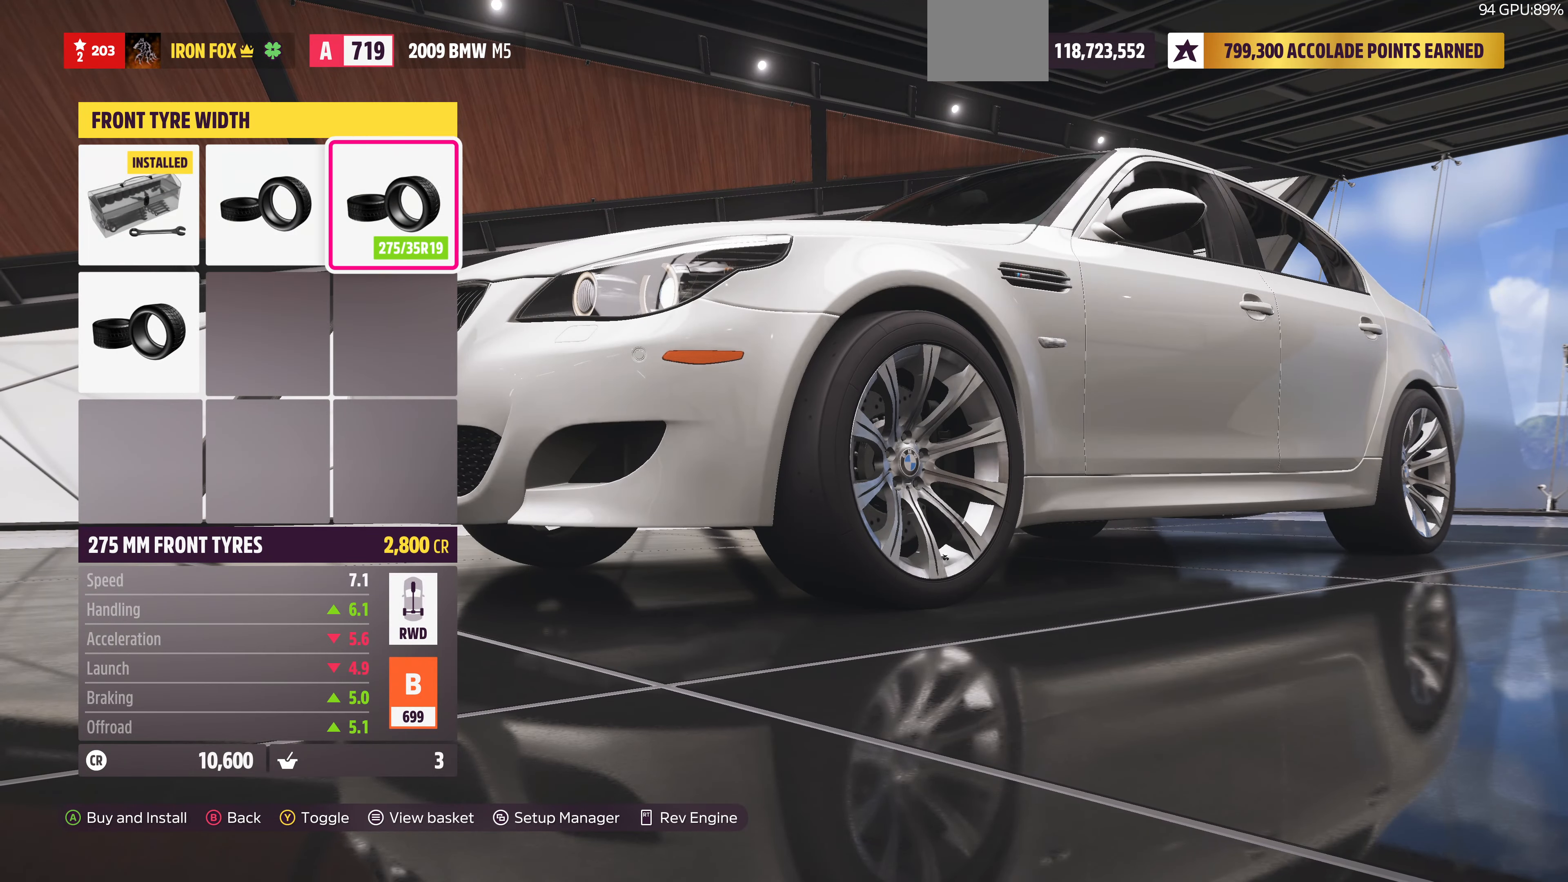
{"buttons": [], "left_stick": "center", "right_stick": "center", "events": [[266, "DPAD_DOWN", "down"], [366, "DPAD_DOWN", "up"]]}
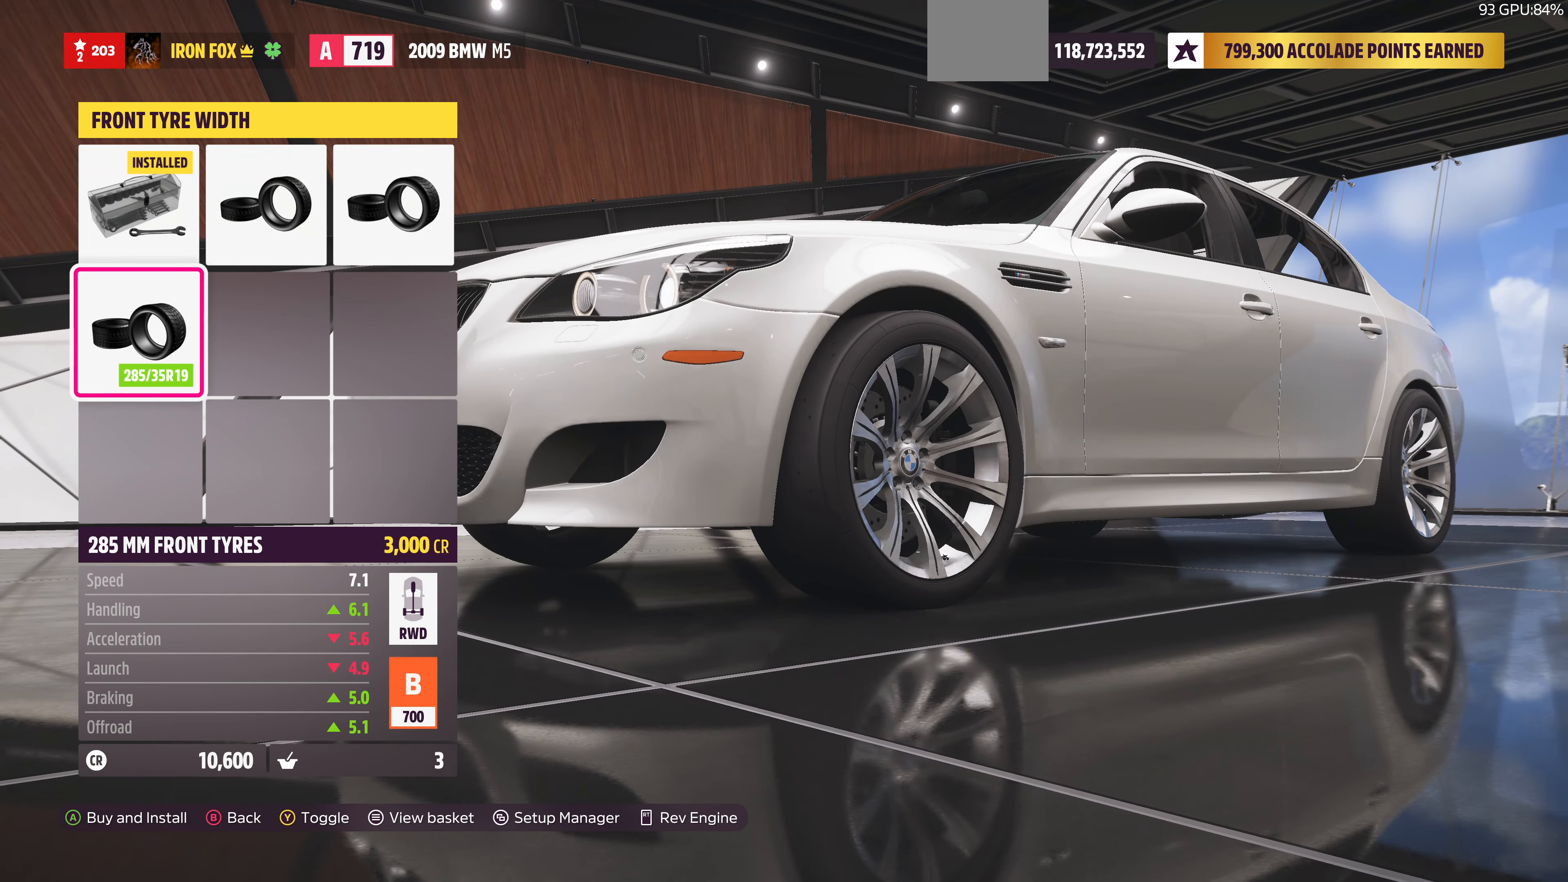
{"buttons": [], "left_stick": "center", "right_stick": "center", "events": []}
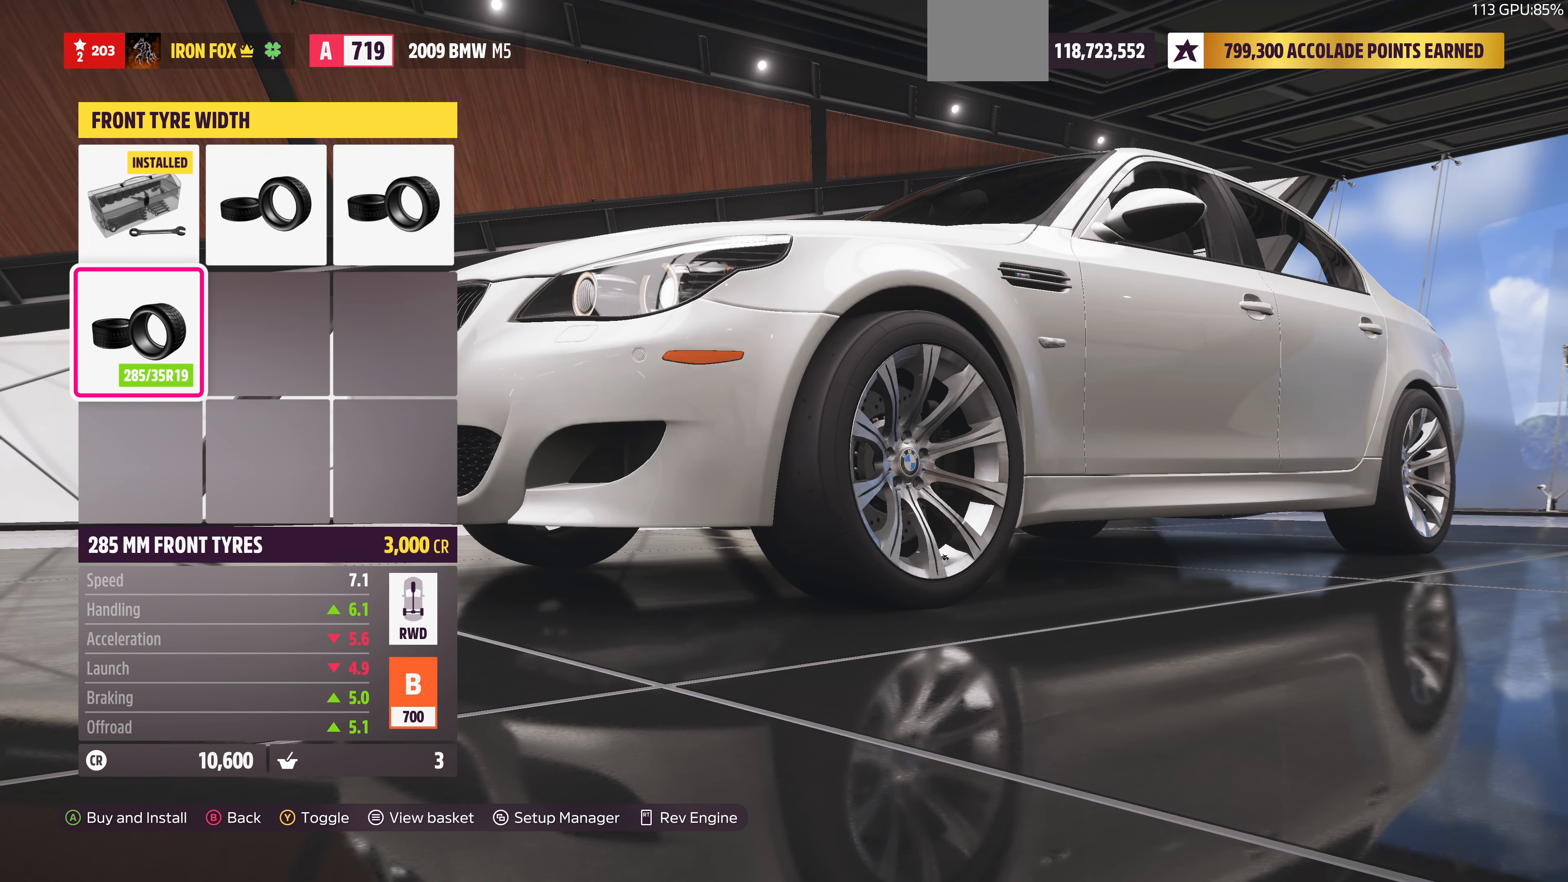
{"buttons": [], "left_stick": "center", "right_stick": "left", "events": [[234, "right_stick", "left"]]}
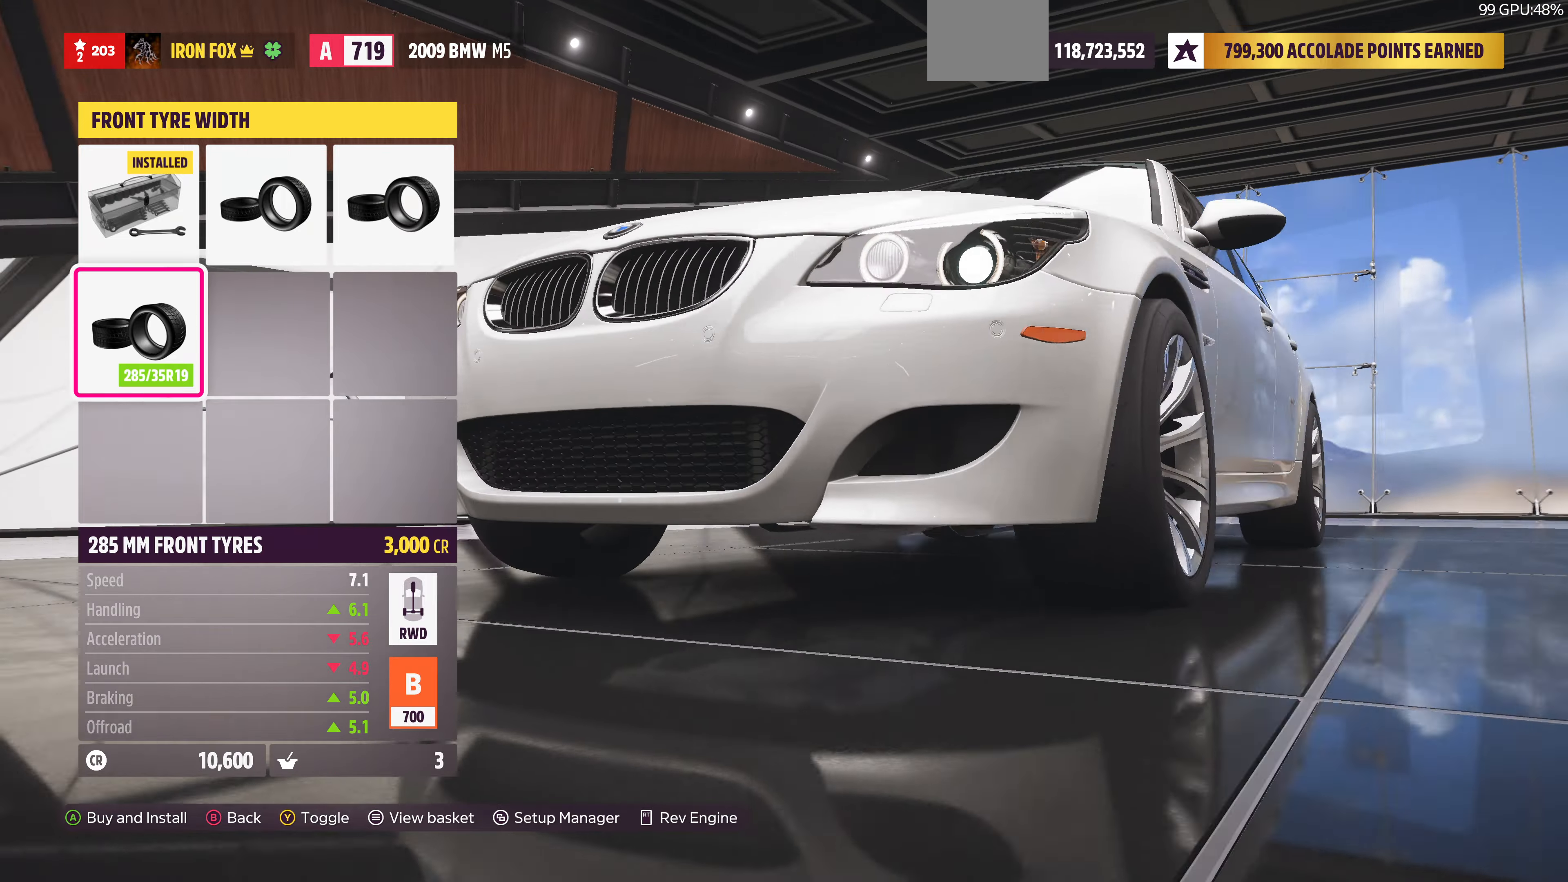
{"buttons": [], "left_stick": "center", "right_stick": "center", "events": [[134, "right_stick", "center"], [267, "DPAD_UP", "down"], [367, "DPAD_UP", "up"]]}
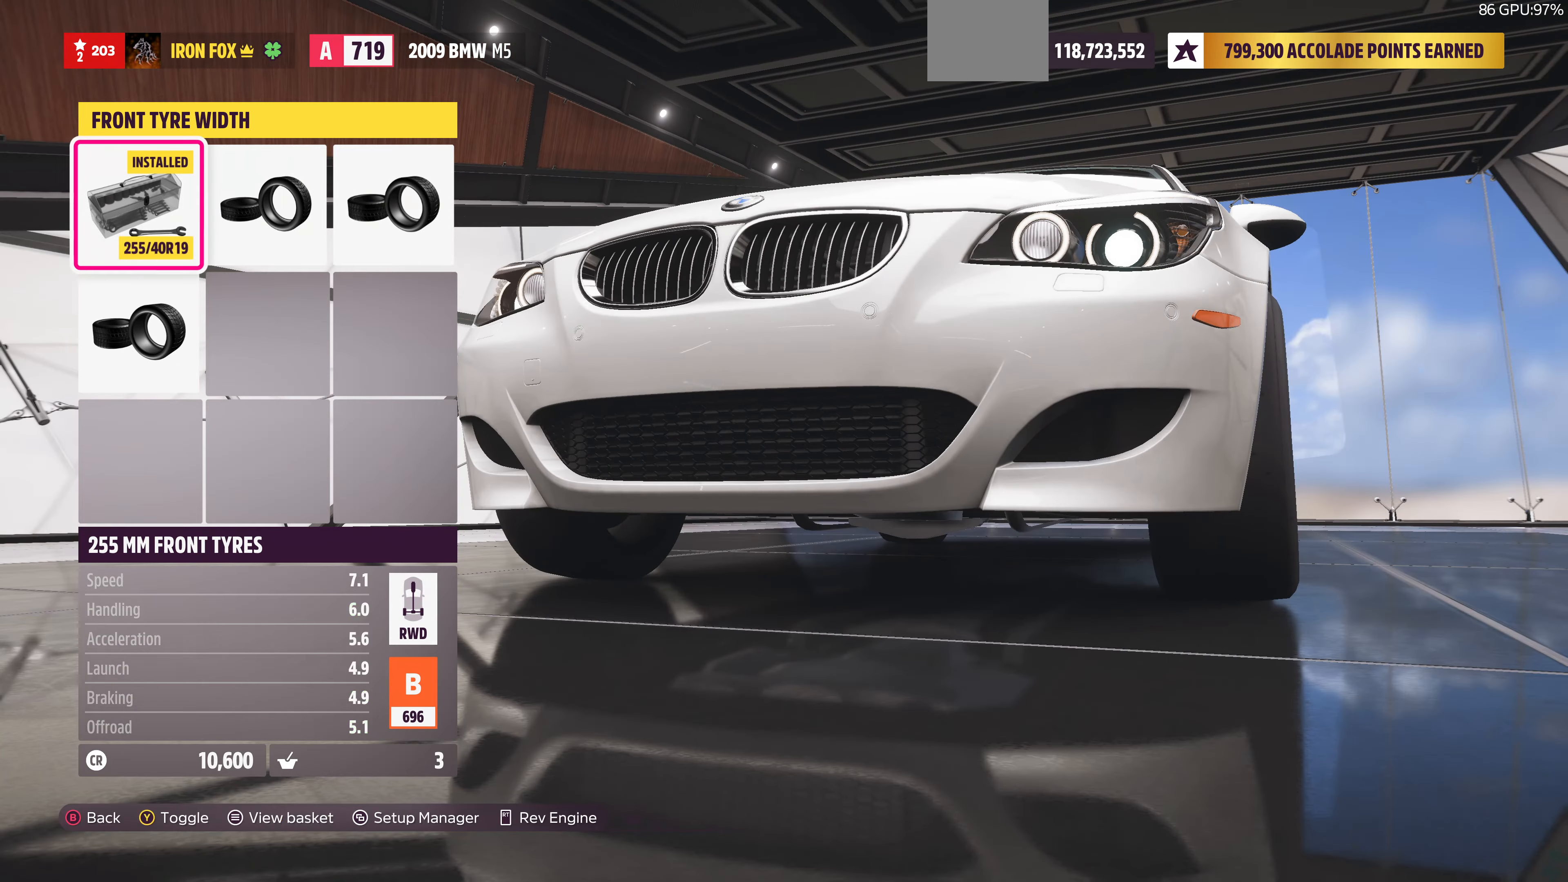
{"buttons": [], "left_stick": "center", "right_stick": "center", "events": [[200, "DPAD_DOWN", "down"], [334, "DPAD_DOWN", "up"]]}
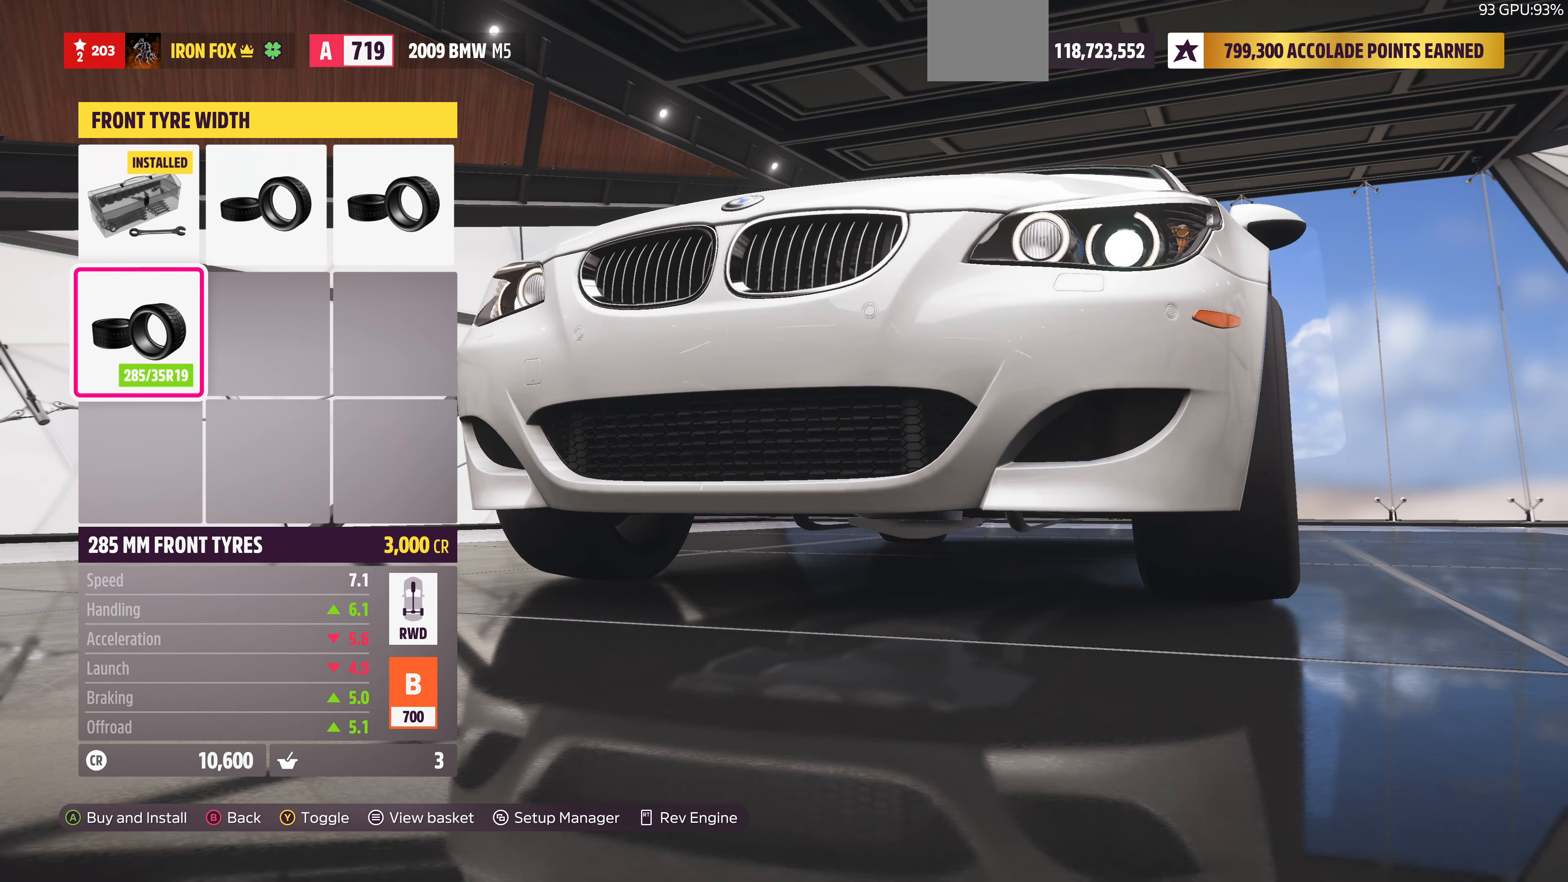
{"buttons": ["DPAD_UP"], "left_stick": "center", "right_stick": "center", "events": [[134, "right_stick", "left"], [400, "right_stick", "center"], [434, "DPAD_UP", "down"]]}
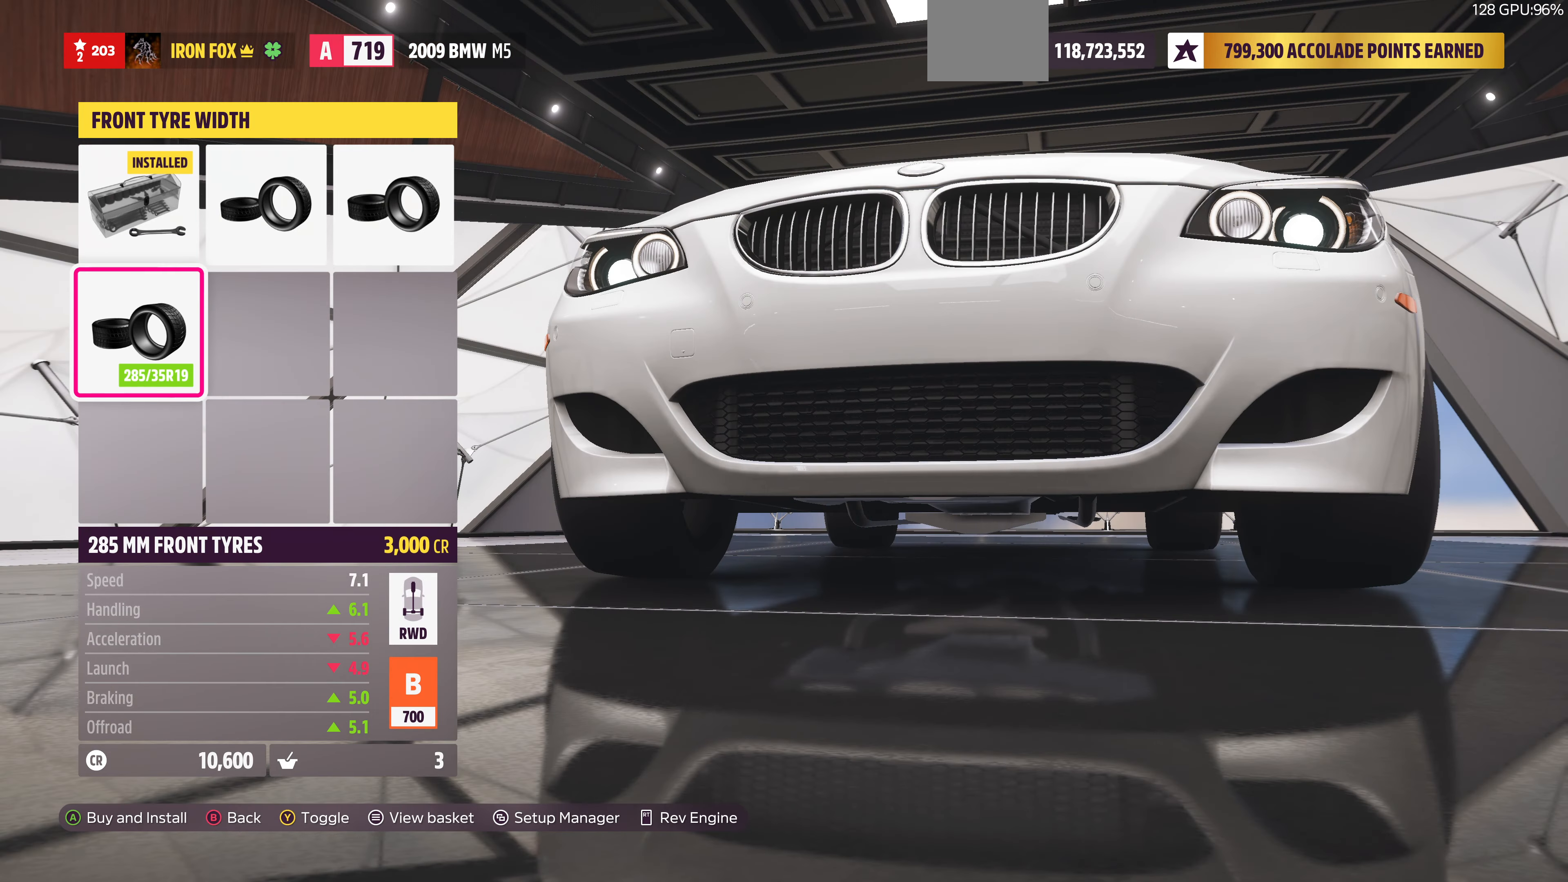
{"buttons": [], "left_stick": "center", "right_stick": "center", "events": [[34, "DPAD_UP", "up"], [300, "DPAD_DOWN", "down"], [400, "DPAD_DOWN", "up"]]}
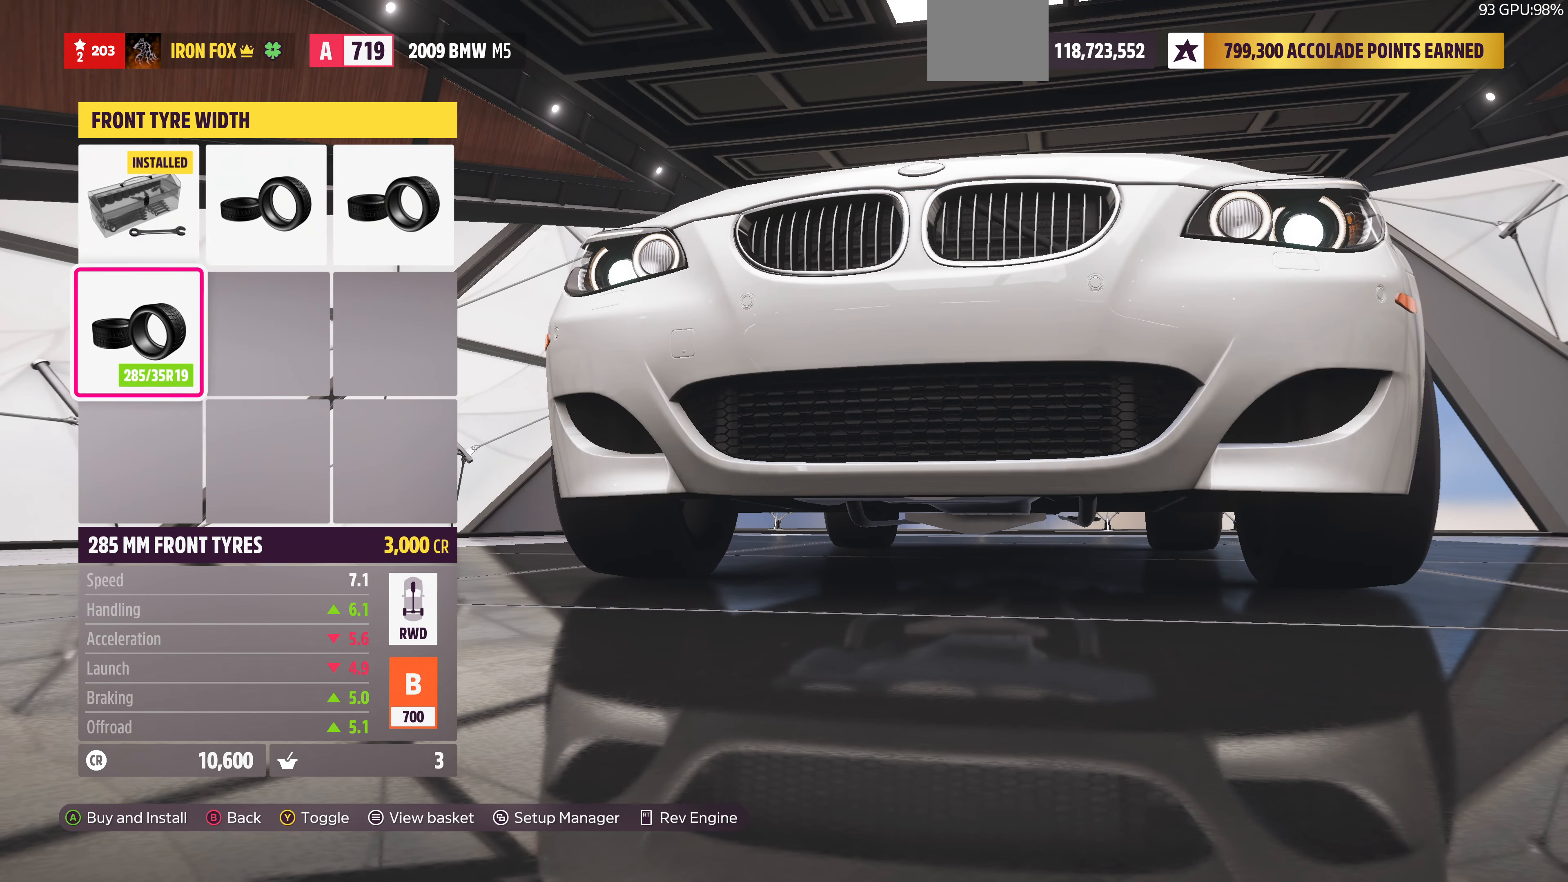
{"buttons": [], "left_stick": "center", "right_stick": "center", "events": [[67, "CROSS", "down"], [200, "CROSS", "up"]]}
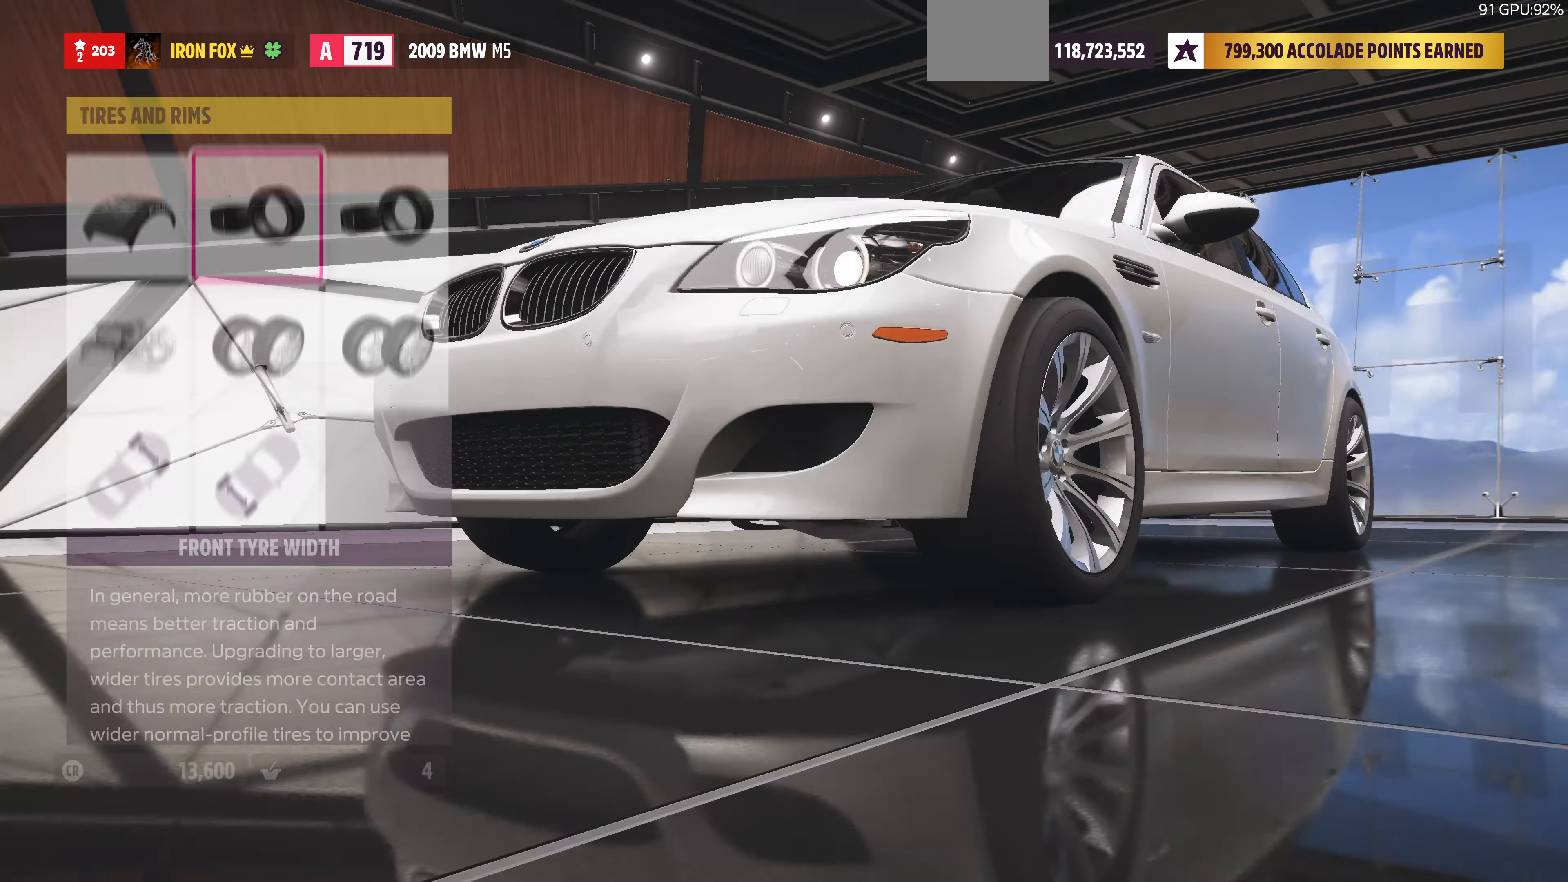
{"buttons": [], "left_stick": "center", "right_stick": "center", "events": []}
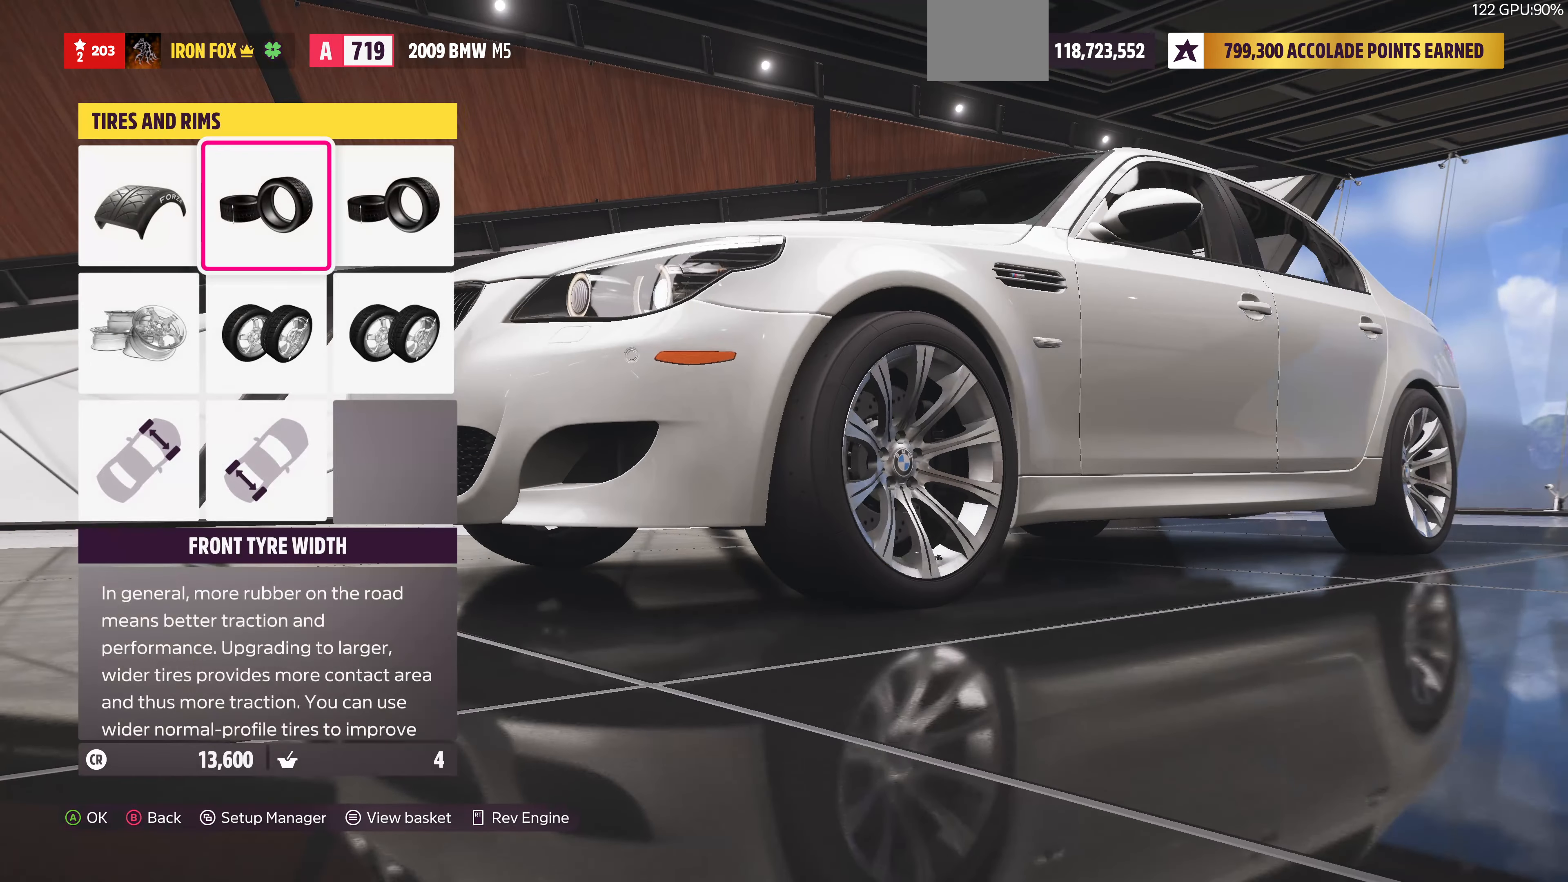
{"buttons": [], "left_stick": "center", "right_stick": "center", "events": [[267, "CIRCLE", "down"], [434, "CIRCLE", "up"]]}
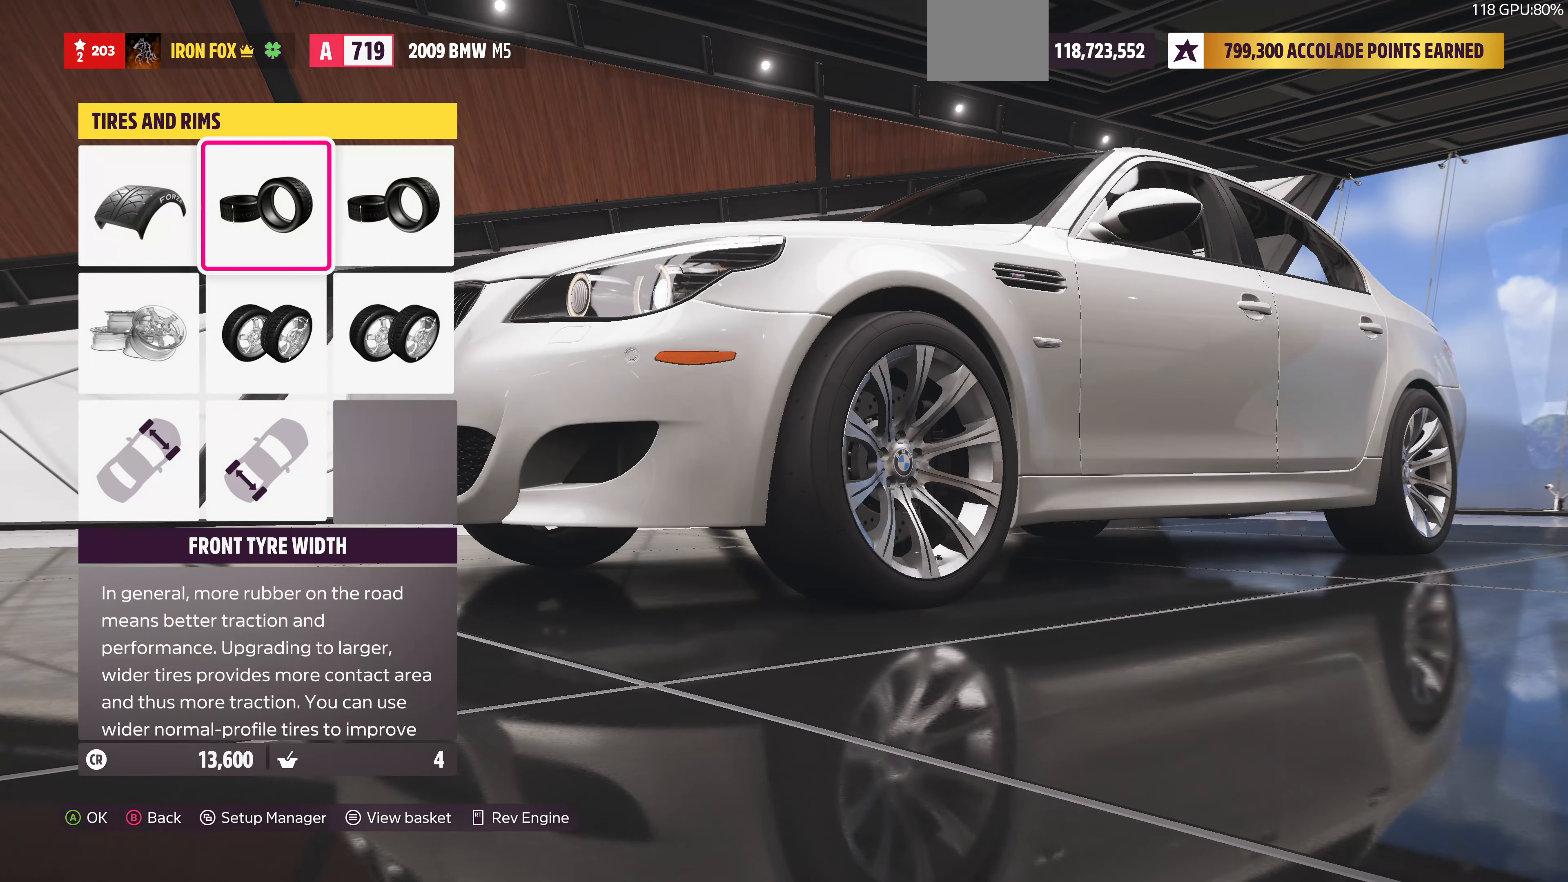
{"buttons": [], "left_stick": "center", "right_stick": "center", "events": []}
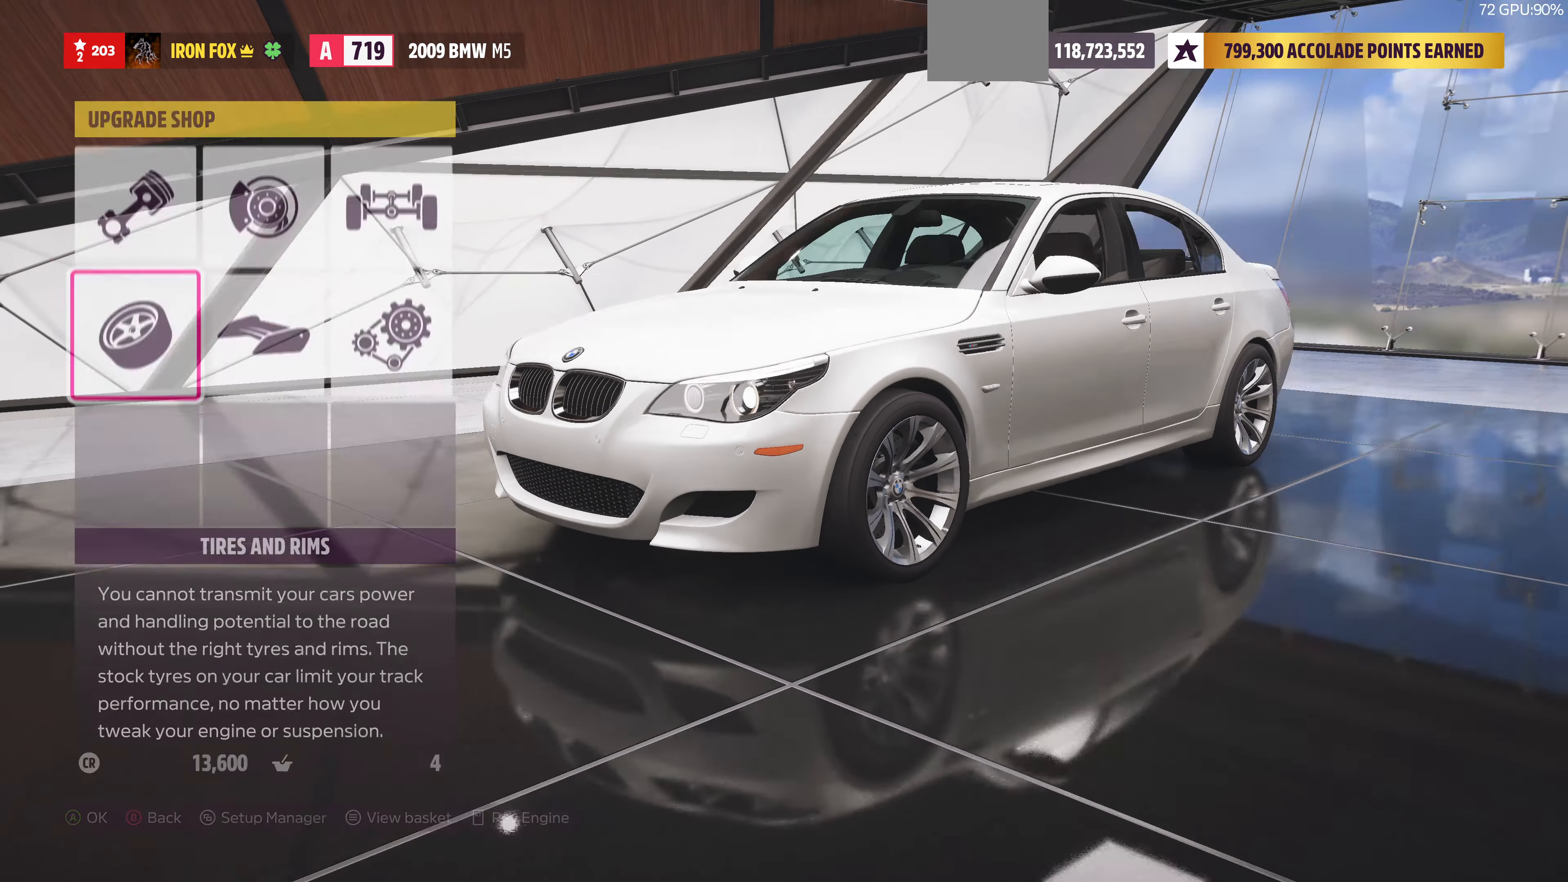
{"buttons": [], "left_stick": "center", "right_stick": "center", "events": []}